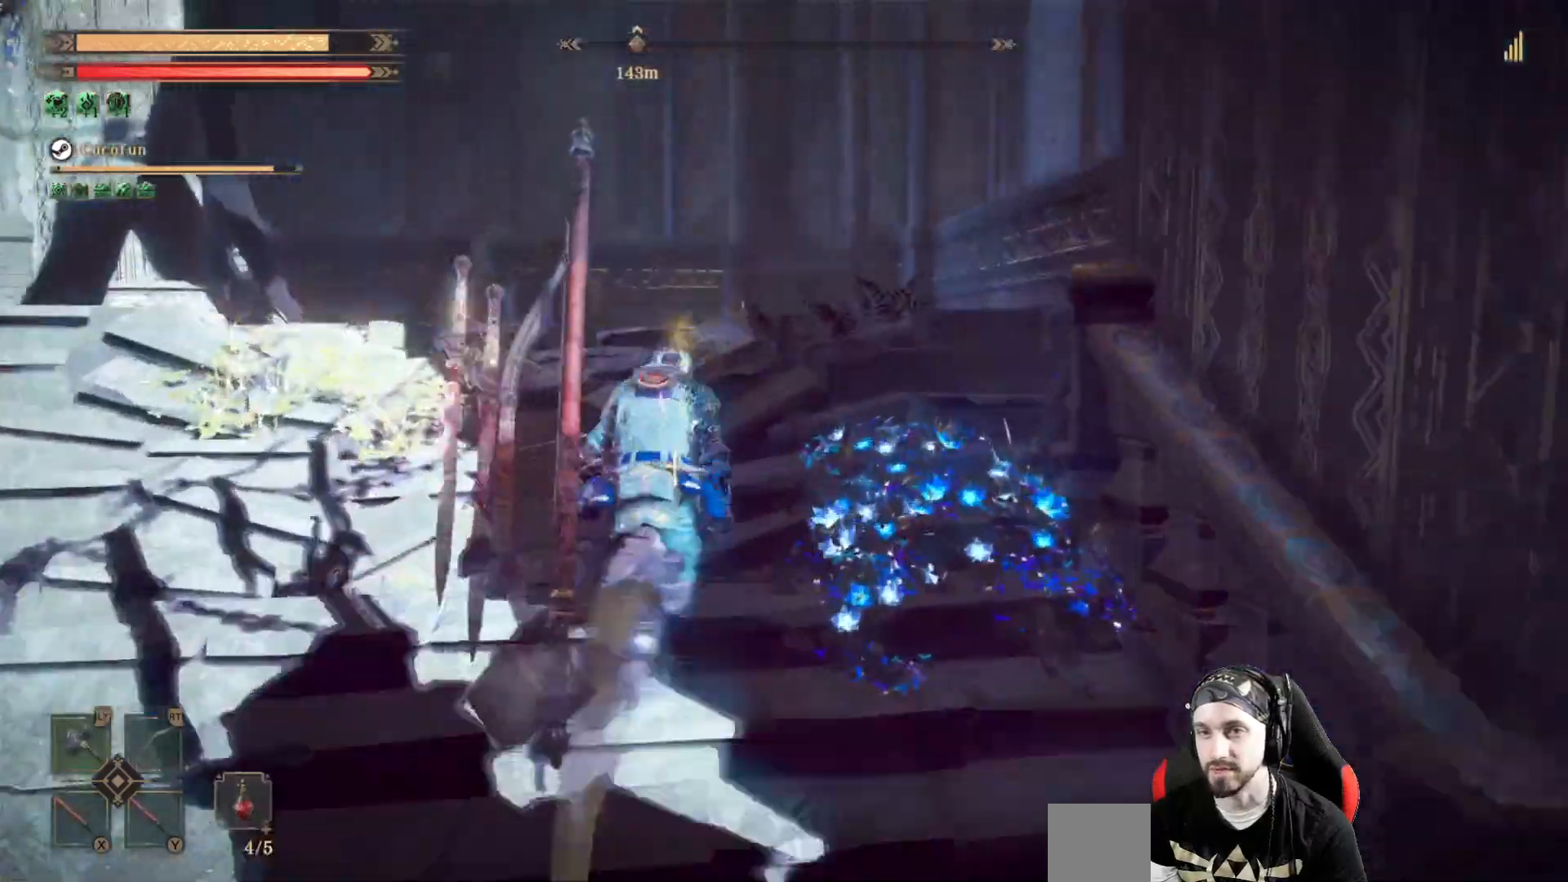
Gameplay with a controller (Xbox layout); each line is a JSON object with the inputs held at the frame after it (dt_ms = milliseconds from this image to that frame). "events" lists button and stick changes between this image and that frame as [ms after this image, input, new state], when the widget could be followed in between. Not read: R3.
{"dt_ms": 500, "buttons": [], "left_stick": "up", "right_stick": "left", "events": [[67, "right_stick", "right"], [200, "right_stick", "center"], [300, "left_stick", "up-left"], [367, "right_stick", "left"], [467, "left_stick", "up"]]}
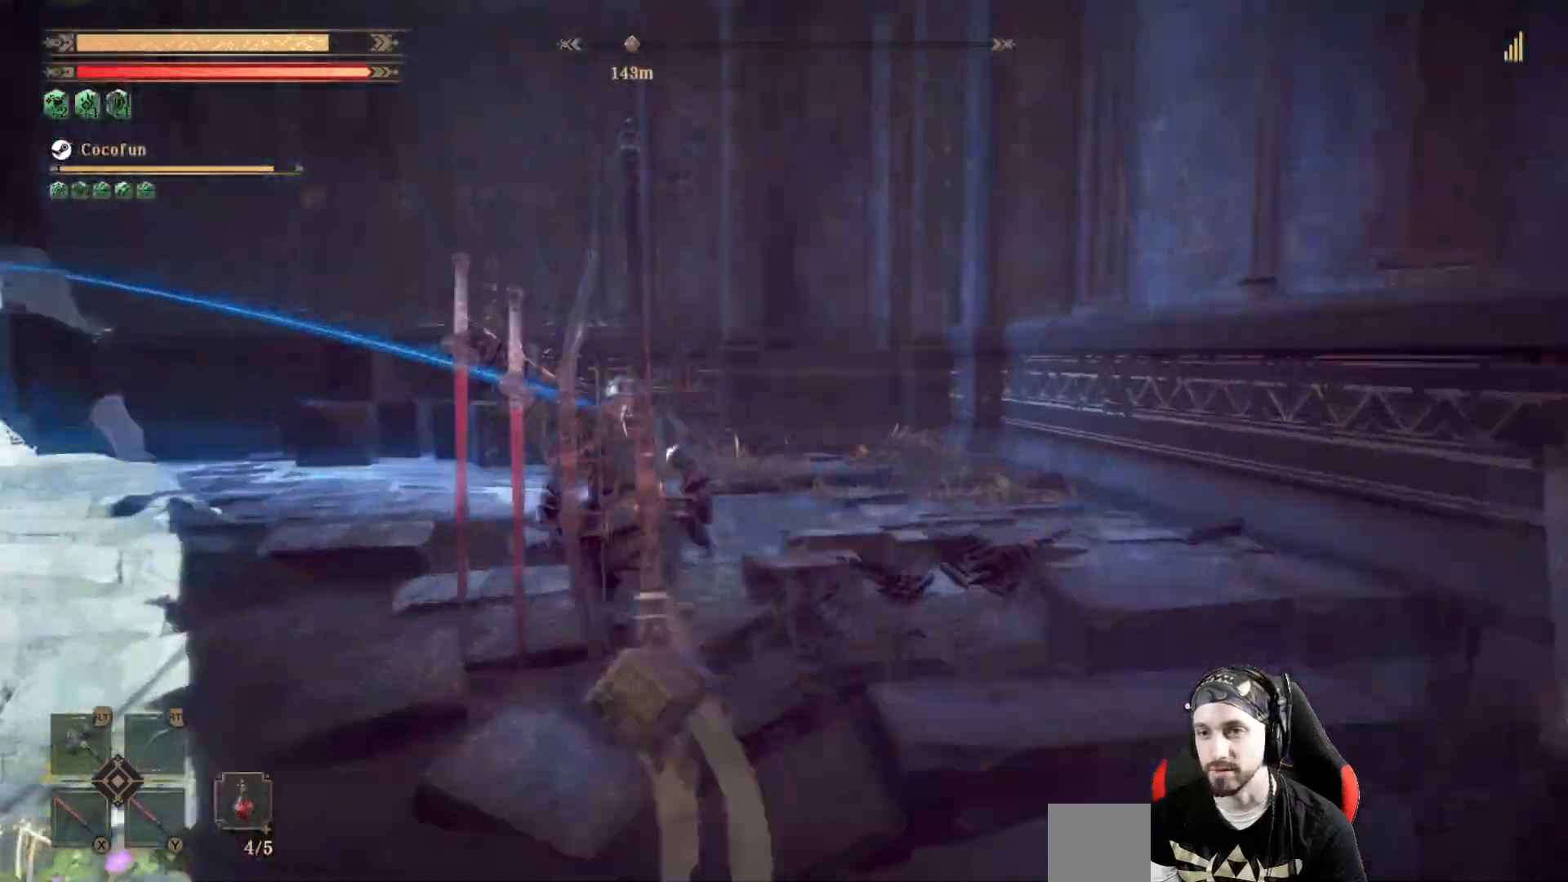
{"dt_ms": 500, "buttons": [], "left_stick": "up", "right_stick": "left", "events": [[133, "left_stick", "up-right"], [400, "left_stick", "up"]]}
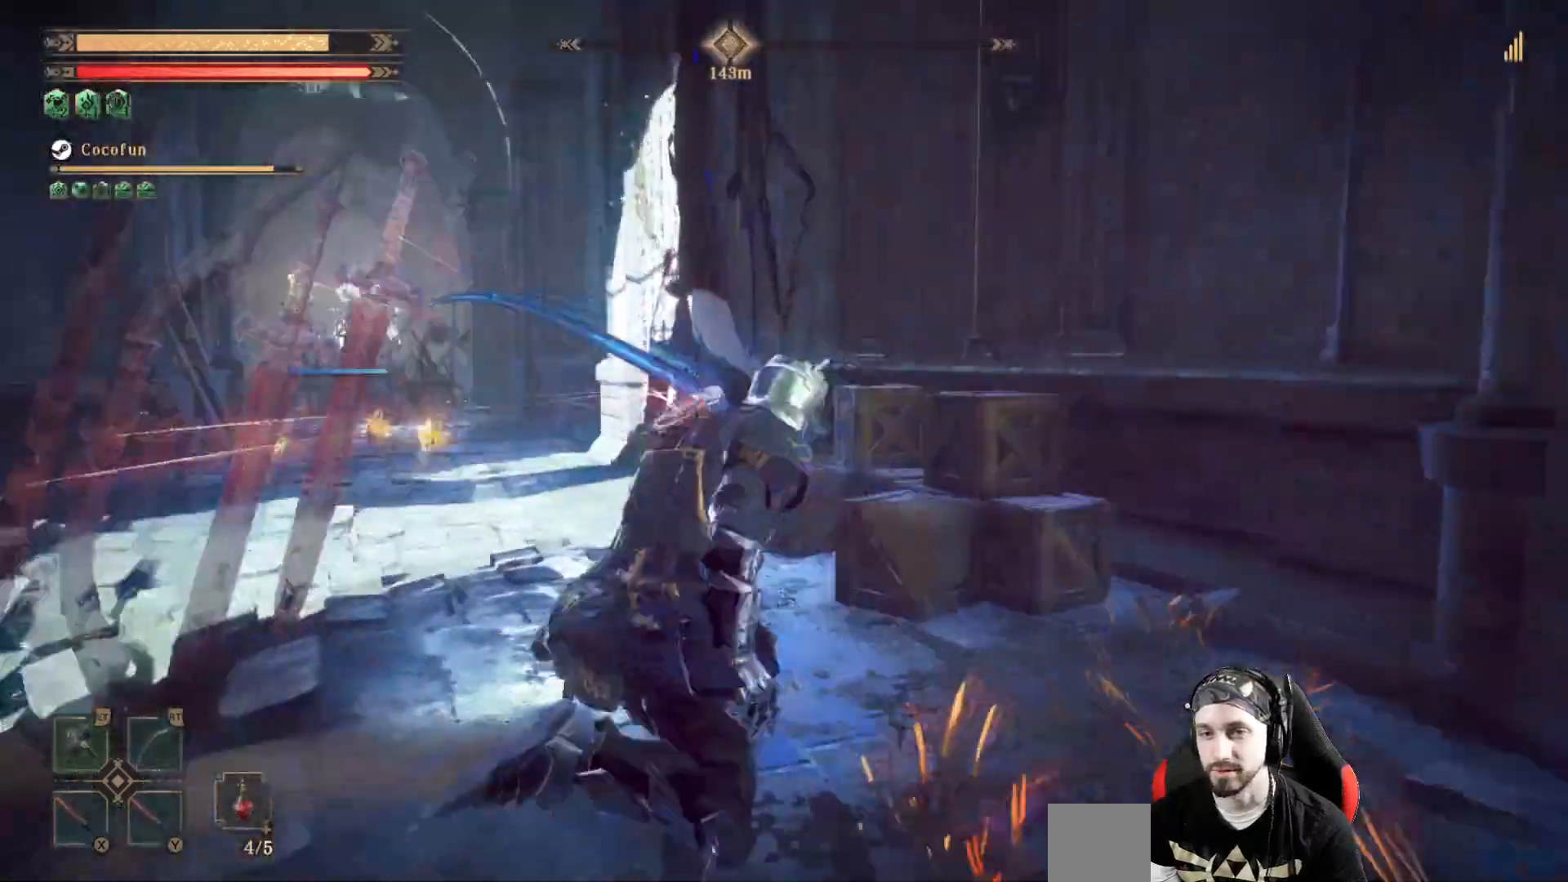
{"dt_ms": 500, "buttons": [], "left_stick": "up", "right_stick": "center", "events": [[333, "right_stick", "center"]]}
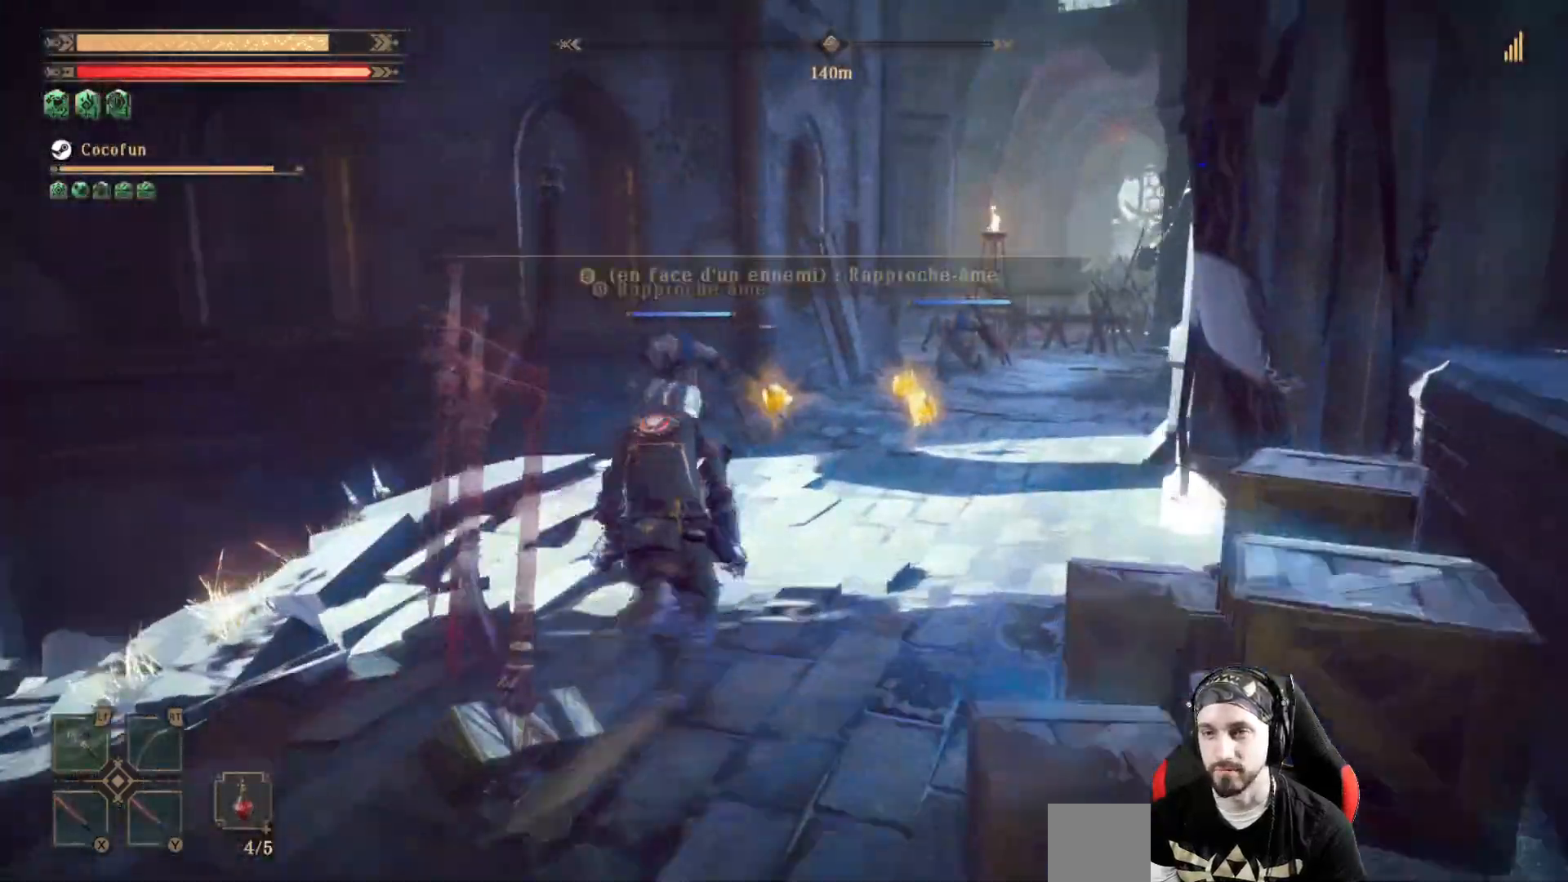
{"dt_ms": 500, "buttons": [], "left_stick": "up", "right_stick": "center", "events": [[367, "B", "down"], [467, "B", "up"]]}
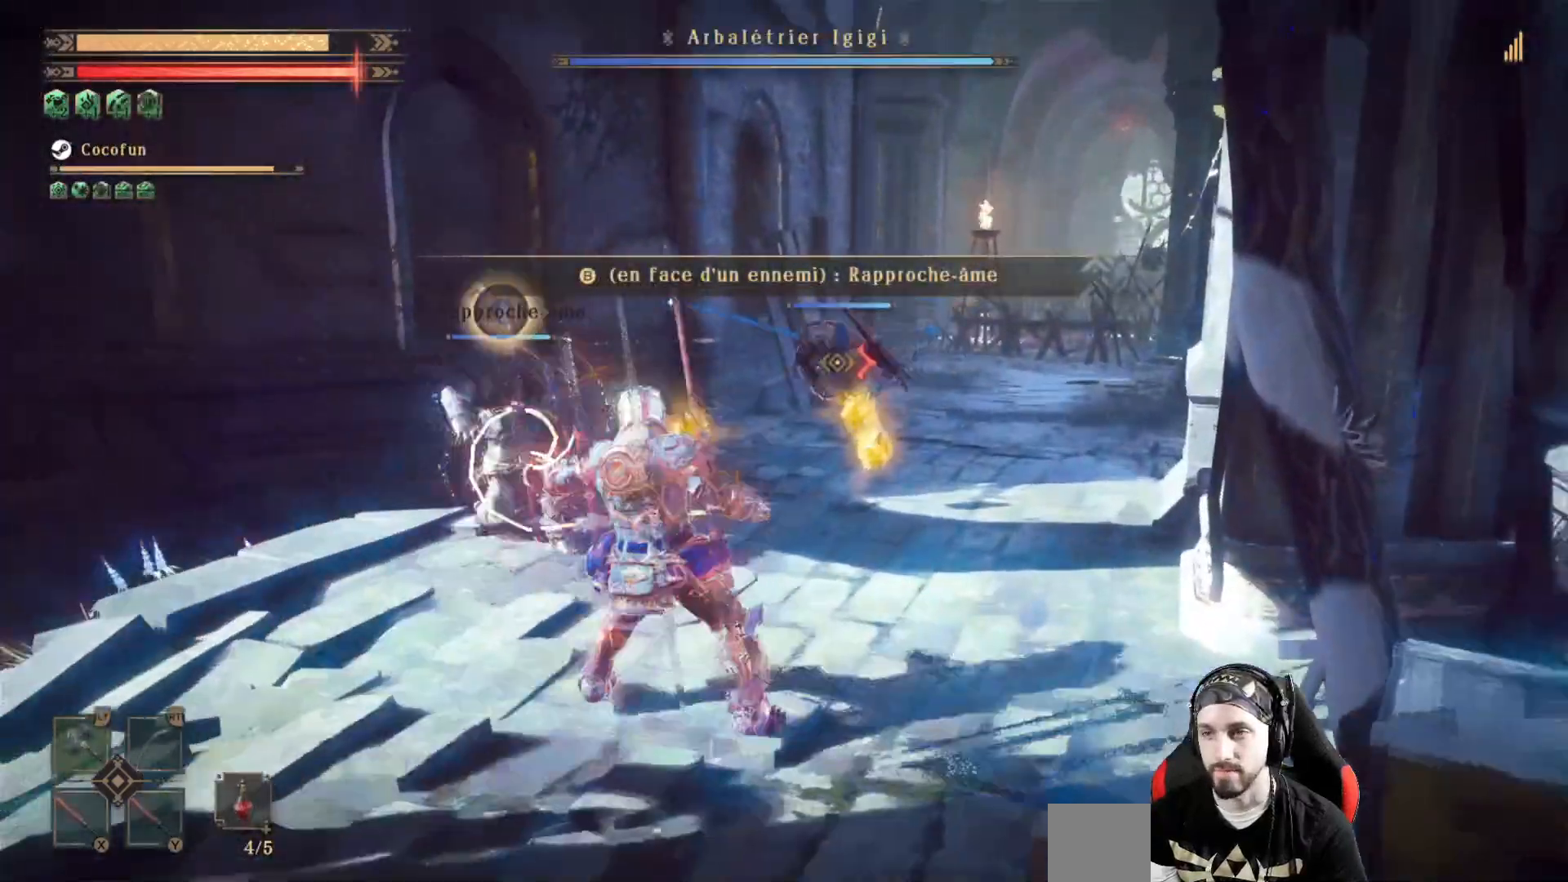
{"dt_ms": 500, "buttons": ["Y"], "left_stick": "center", "right_stick": "center", "events": [[367, "left_stick", "center"], [467, "Y", "down"]]}
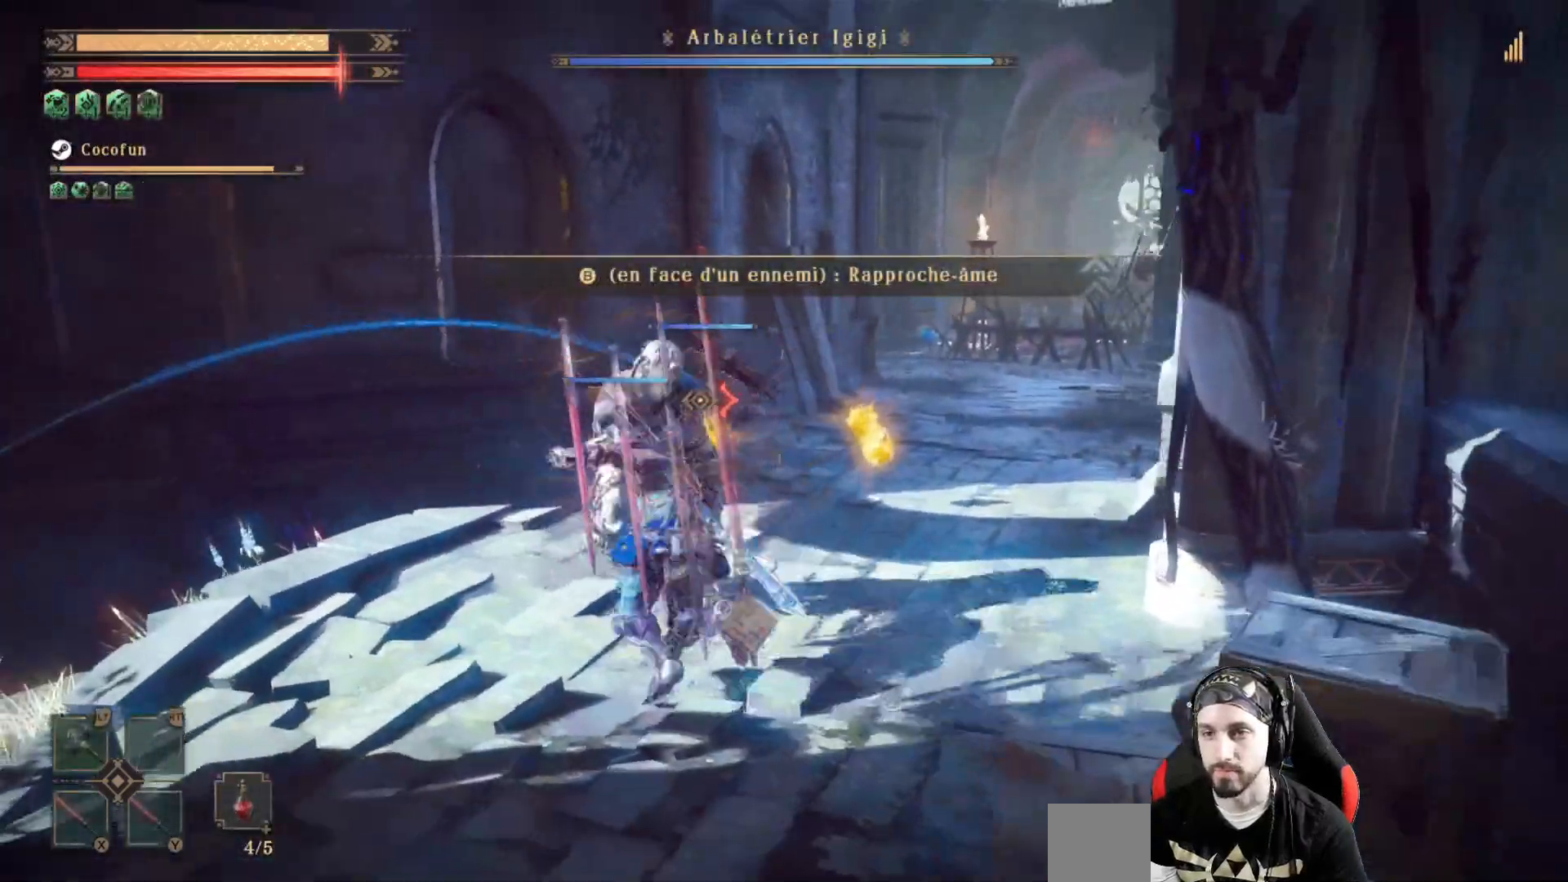
{"dt_ms": 500, "buttons": ["L2"], "left_stick": "center", "right_stick": "center", "events": [[67, "Y", "up"], [367, "L2", "down"], [400, "X", "down"], [467, "X", "up"]]}
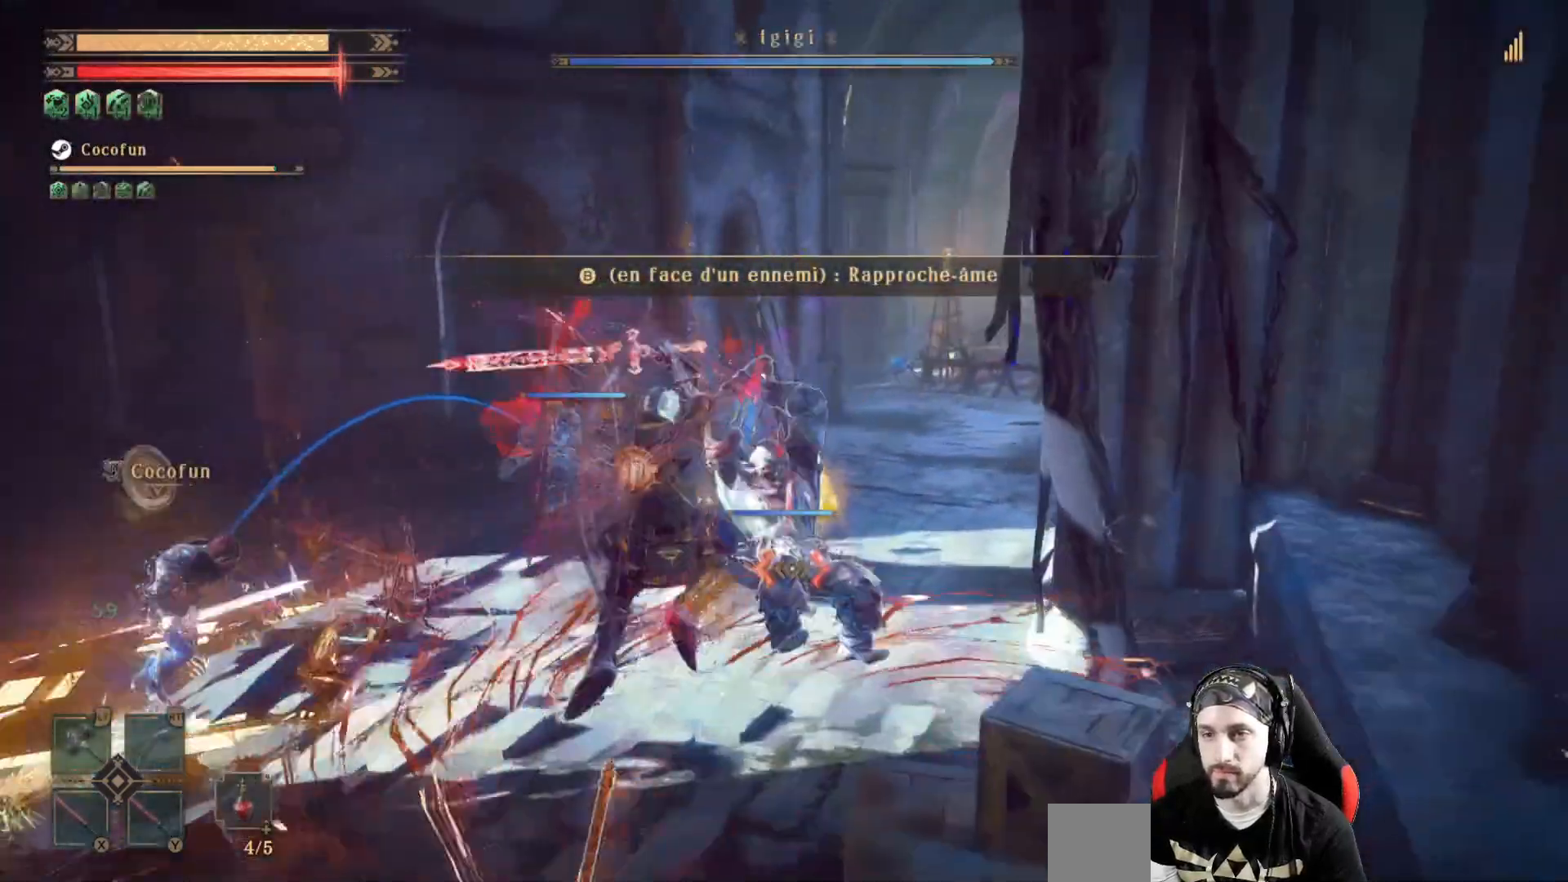
{"dt_ms": 500, "buttons": ["L2"], "left_stick": "center", "right_stick": "center", "events": [[33, "X", "down"], [100, "X", "up"], [133, "X", "down"], [233, "X", "up"], [300, "X", "down"], [367, "X", "up"], [433, "X", "down"], [500, "X", "up"]]}
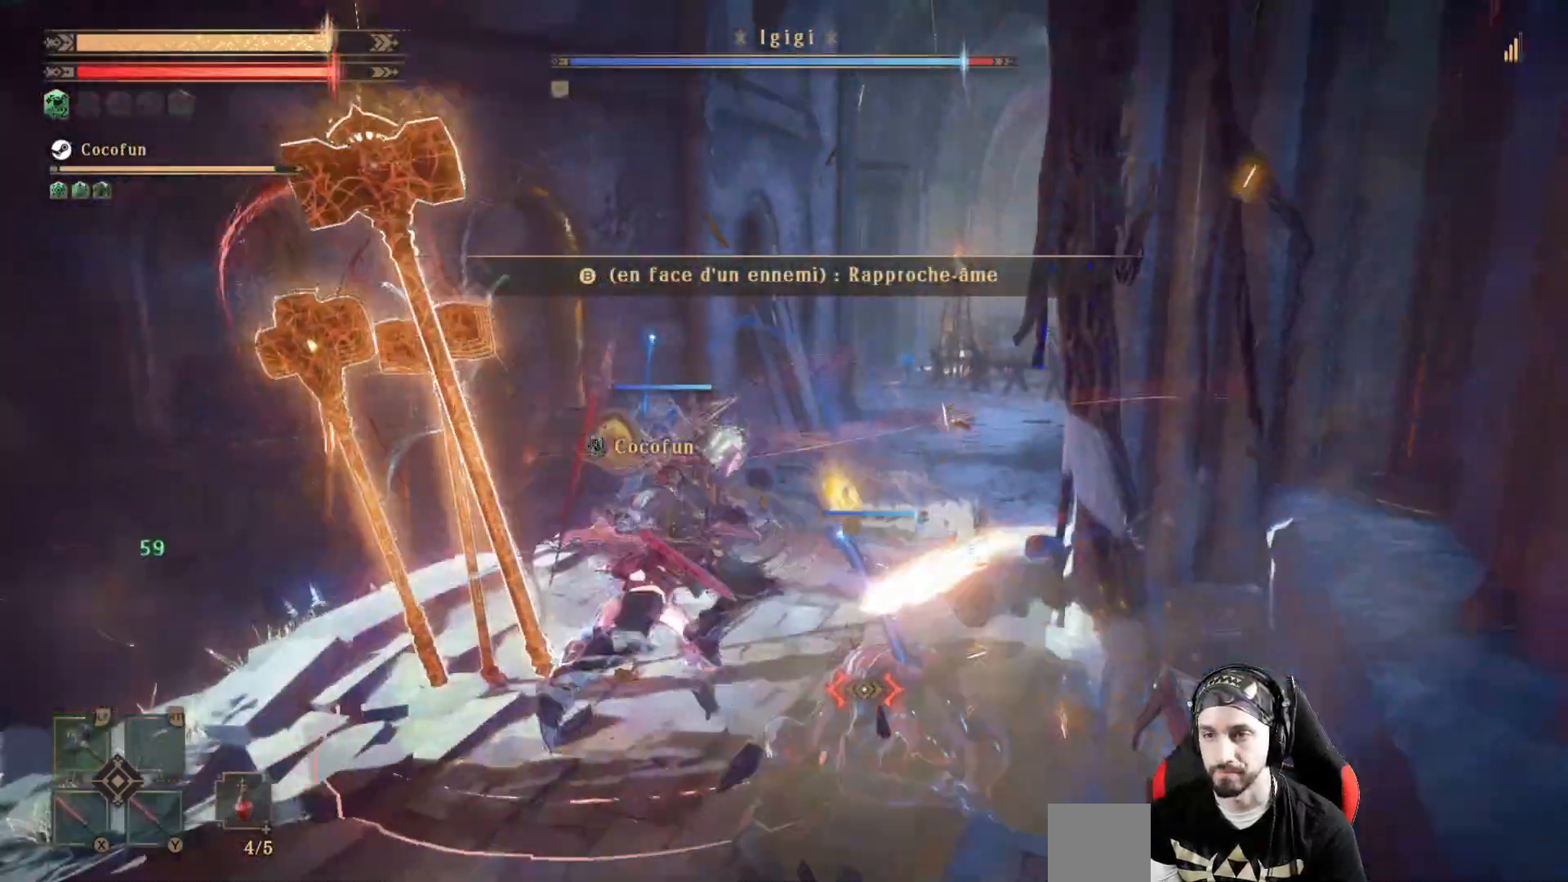
{"dt_ms": 500, "buttons": ["L2"], "left_stick": "center", "right_stick": "center", "events": [[67, "X", "down"], [133, "X", "up"], [233, "X", "down"], [300, "X", "up"], [400, "X", "down"], [500, "X", "up"]]}
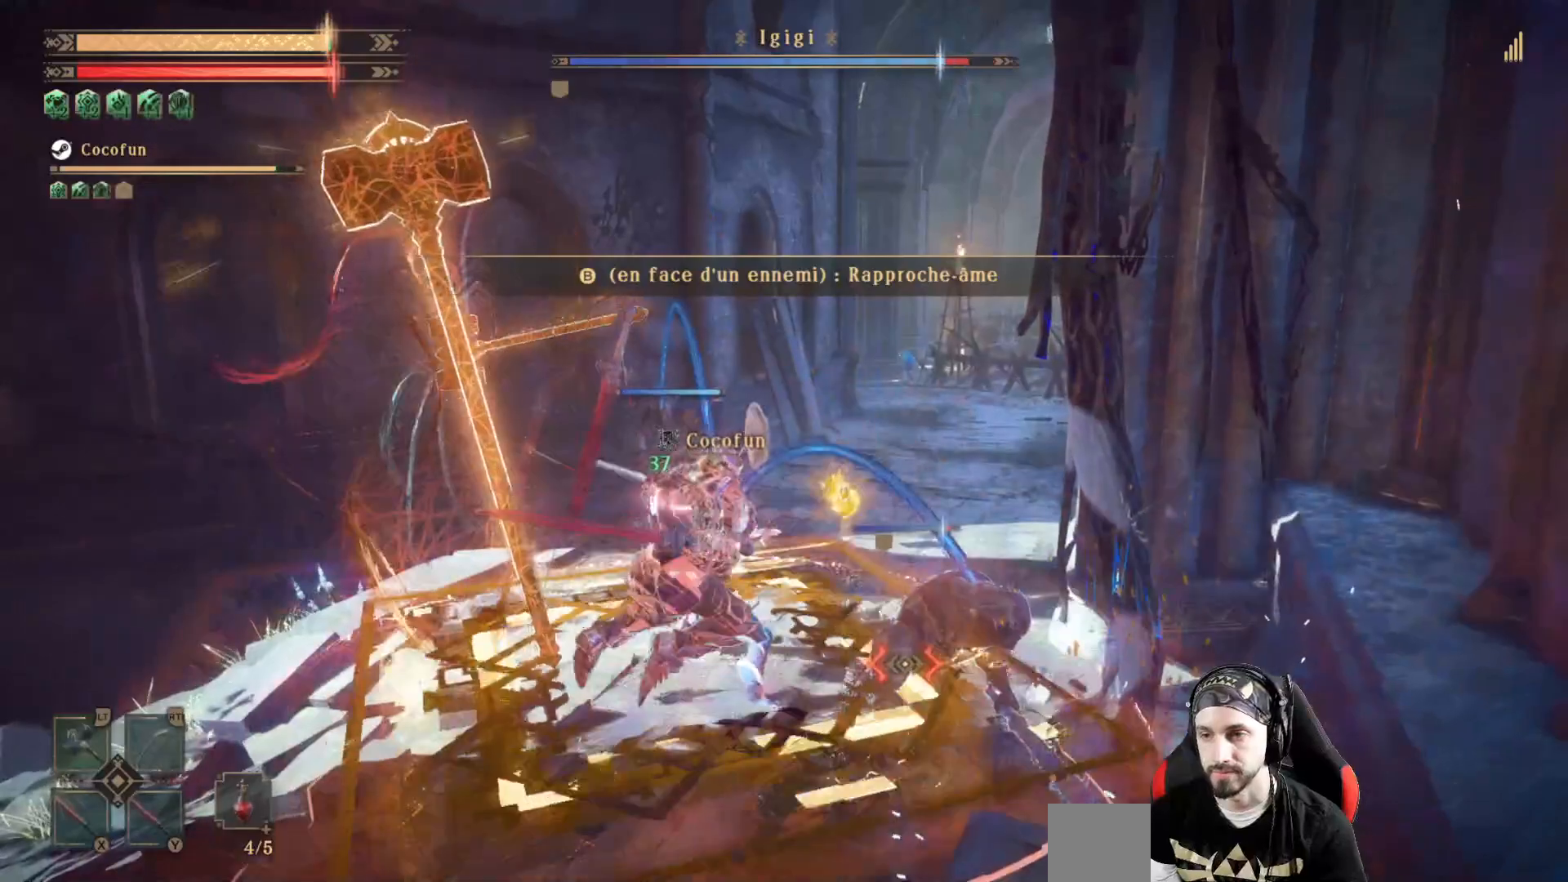
{"dt_ms": 500, "buttons": ["L2"], "left_stick": "center", "right_stick": "center", "events": [[133, "X", "down"], [200, "X", "up"], [367, "X", "down"], [433, "X", "up"]]}
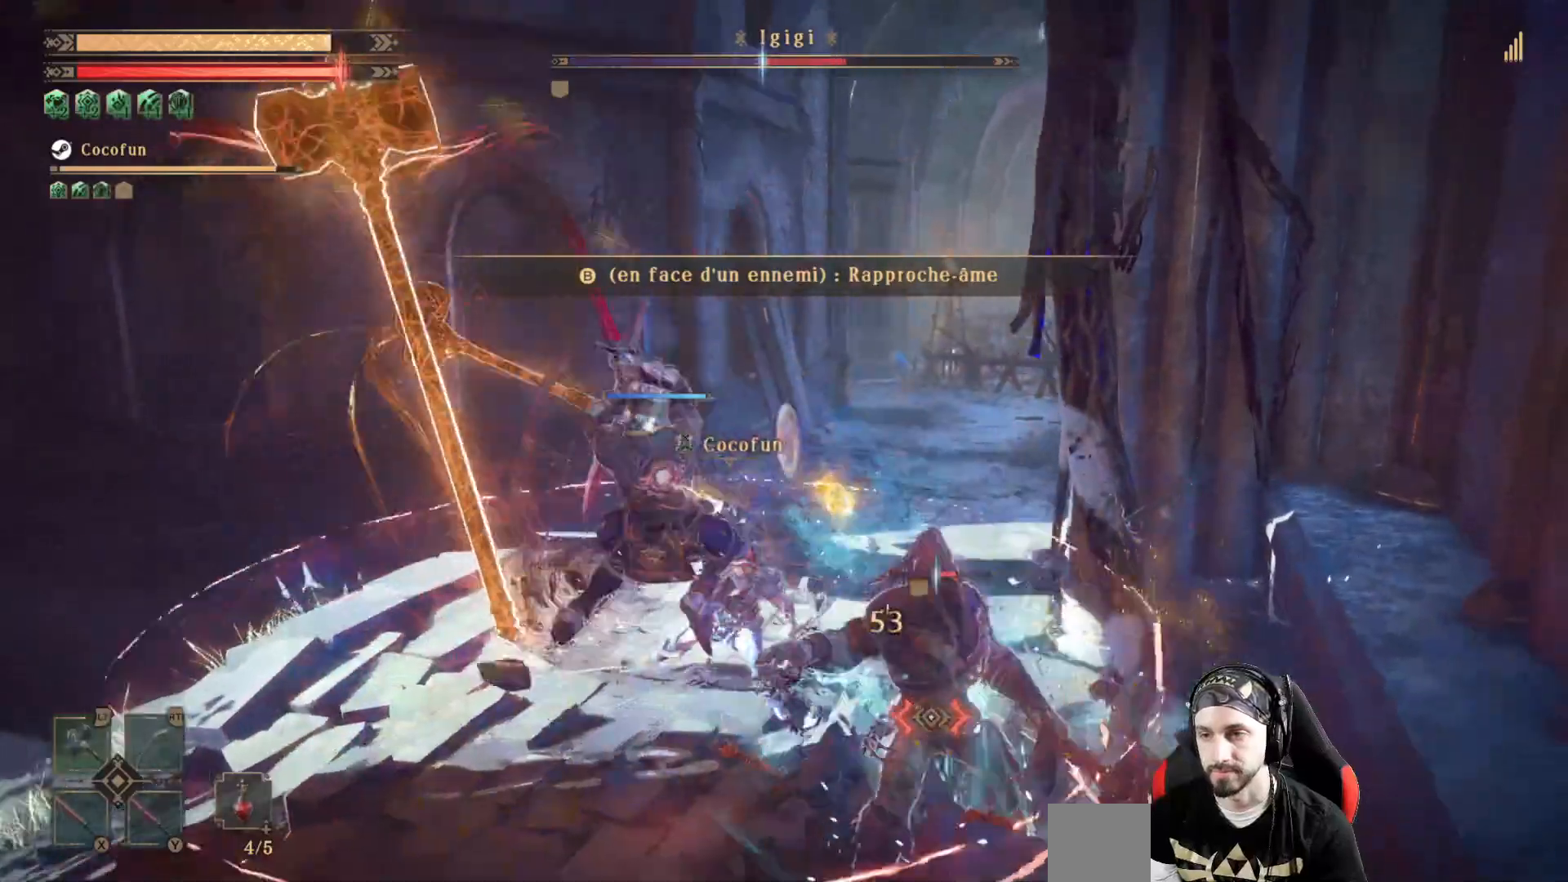
{"dt_ms": 500, "buttons": ["L2"], "left_stick": "center", "right_stick": "center", "events": [[100, "X", "down"], [233, "X", "up"]]}
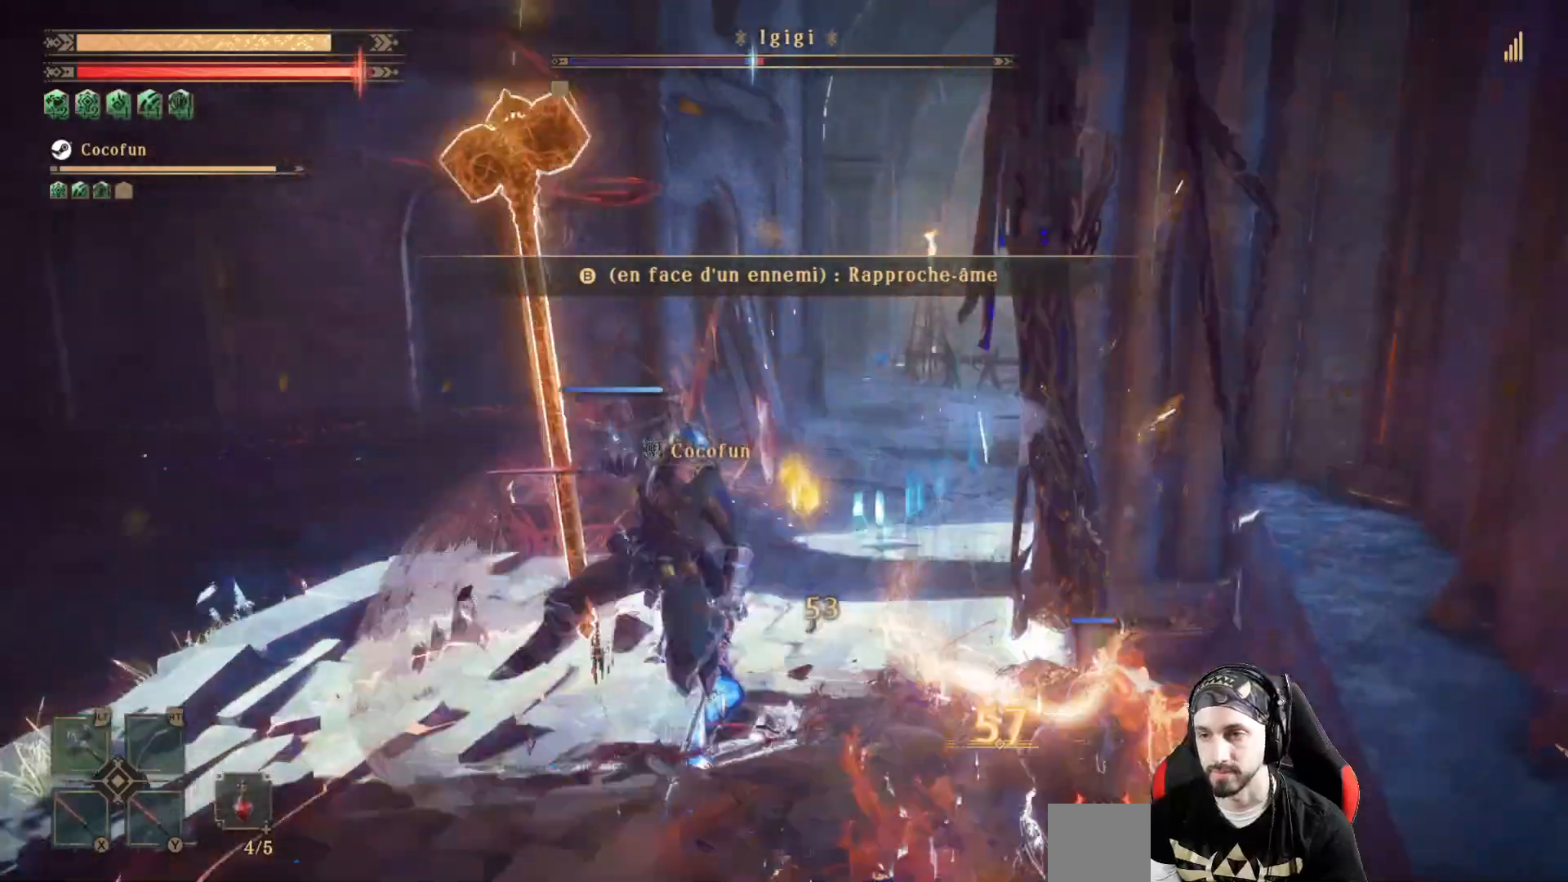
{"dt_ms": 500, "buttons": ["L2"], "left_stick": "center", "right_stick": "center", "events": [[100, "R1", "down"], [100, "right_stick", "right"], [200, "R1", "up"], [200, "left_stick", "down-left"], [400, "left_stick", "center"], [433, "right_stick", "center"]]}
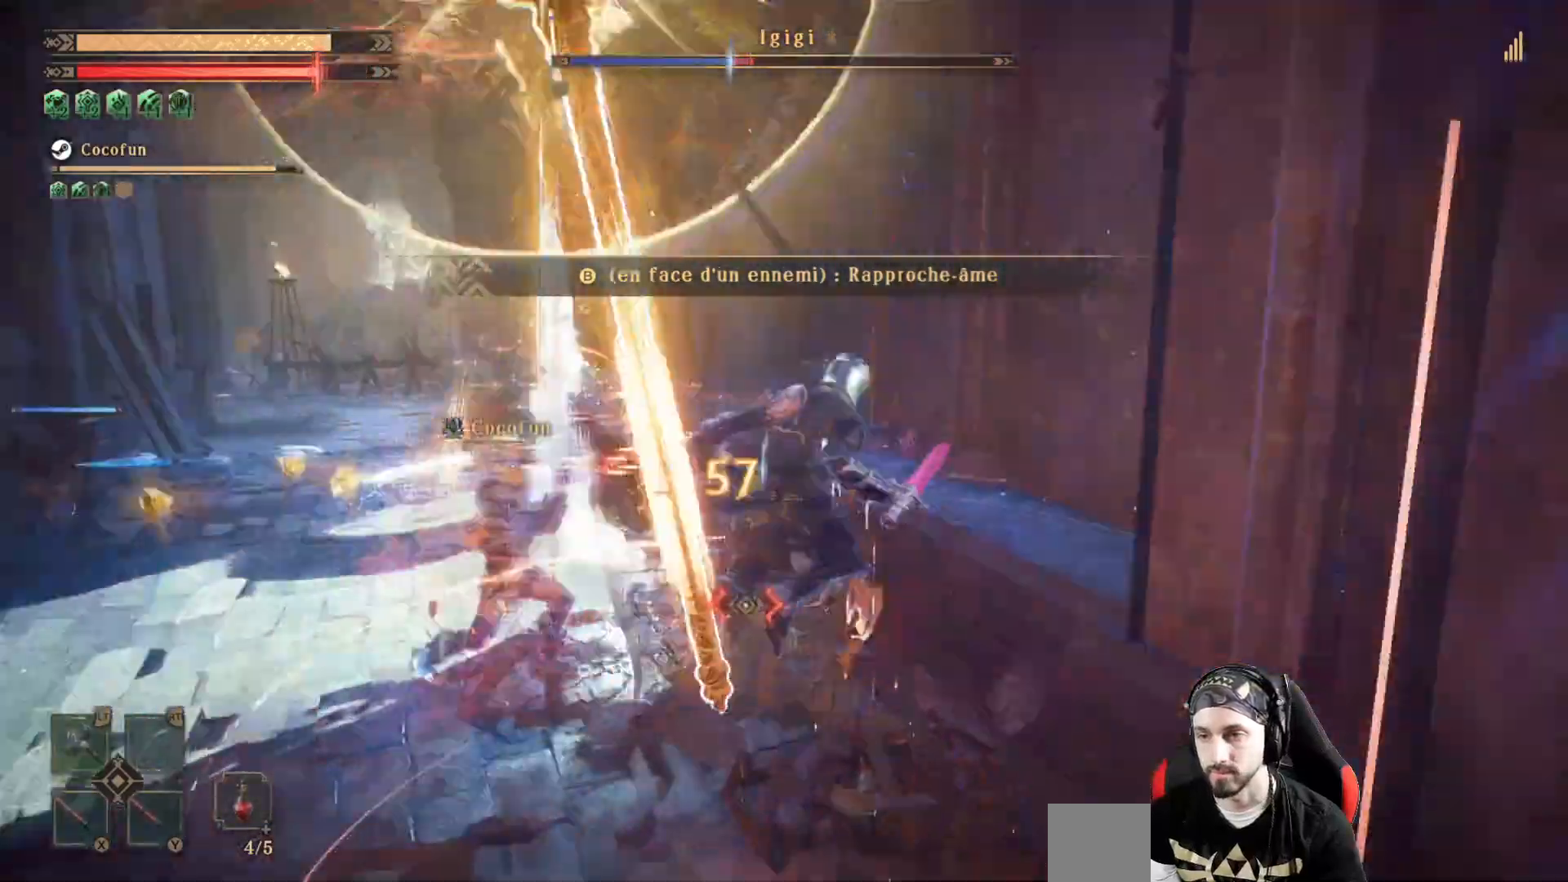
{"dt_ms": 1000, "buttons": ["X"], "left_stick": "center", "right_stick": "center"}
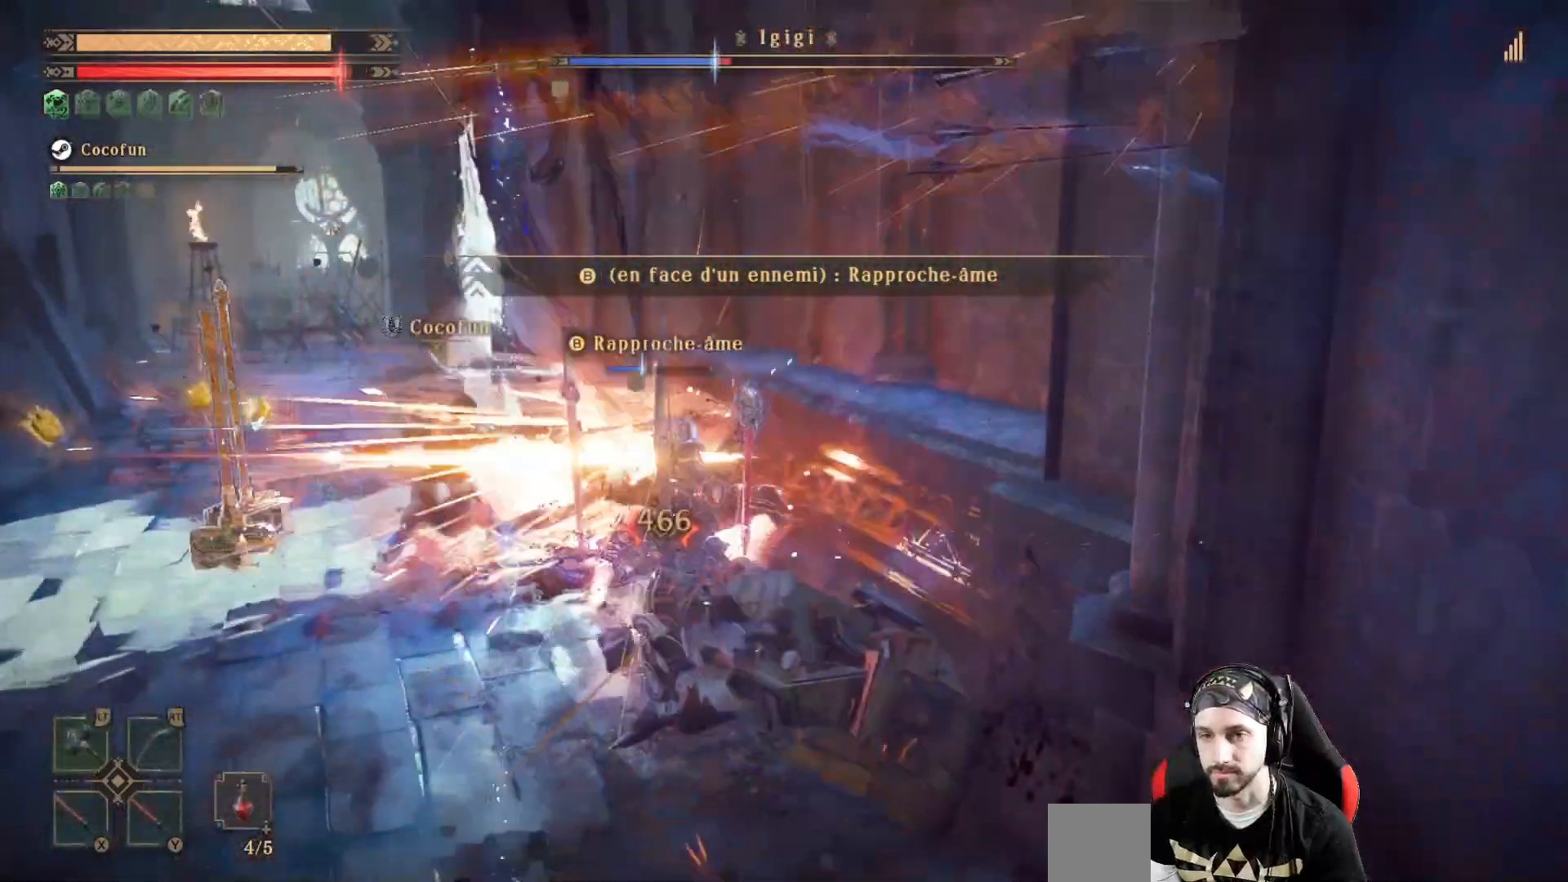
{"dt_ms": 500, "buttons": [], "left_stick": "center", "right_stick": "center", "events": [[67, "X", "up"], [133, "X", "down"], [200, "X", "up"], [267, "X", "down"], [333, "X", "up"], [467, "X", "down"], [500, "X", "up"]]}
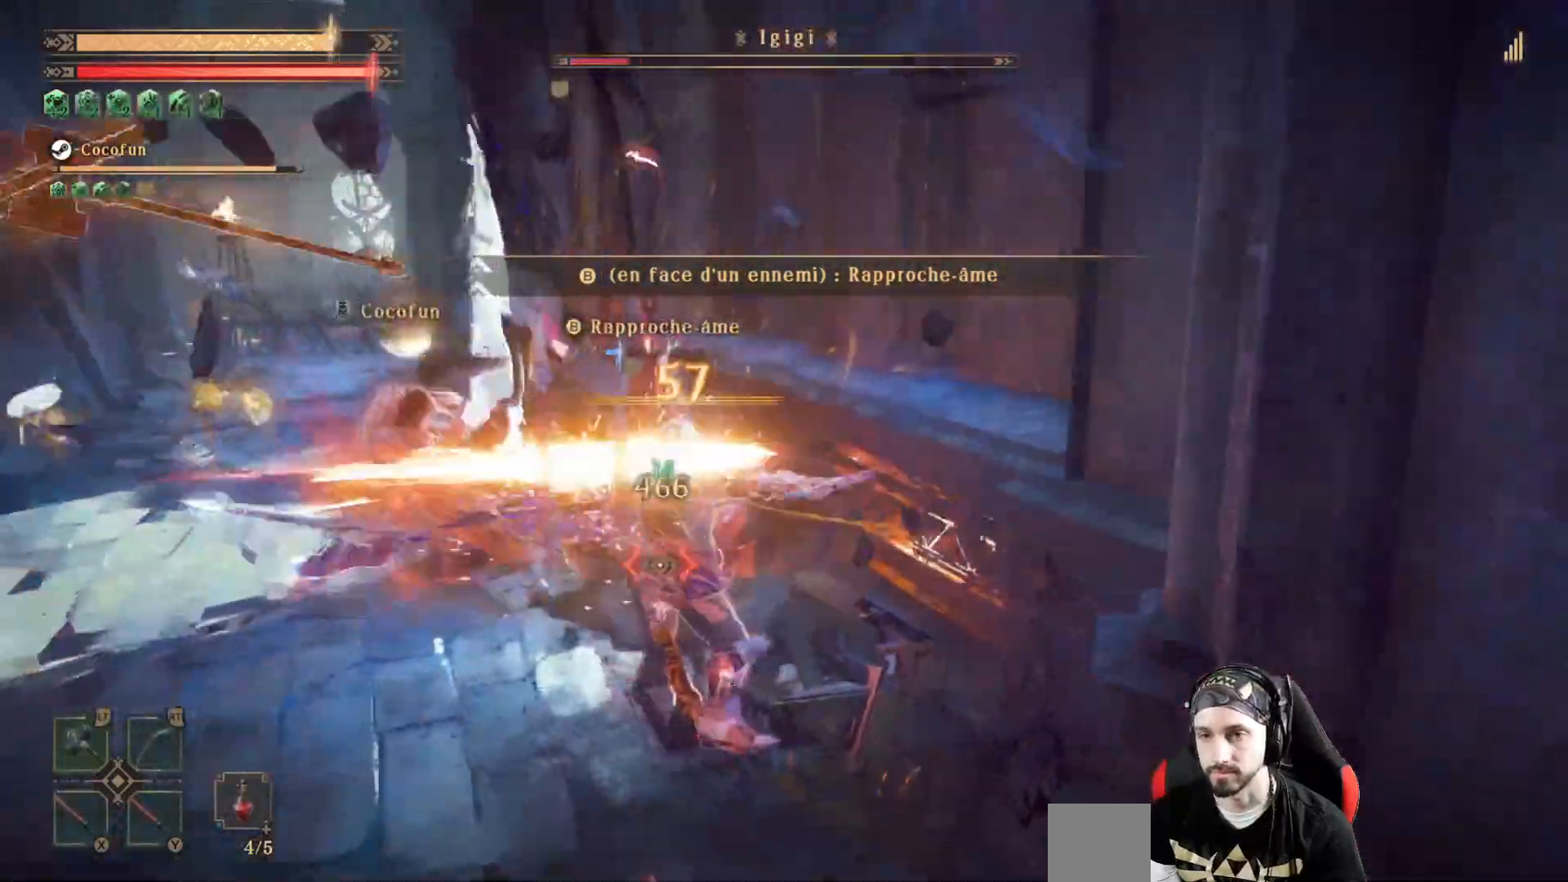
{"dt_ms": 500, "buttons": [], "left_stick": "center", "right_stick": "center"}
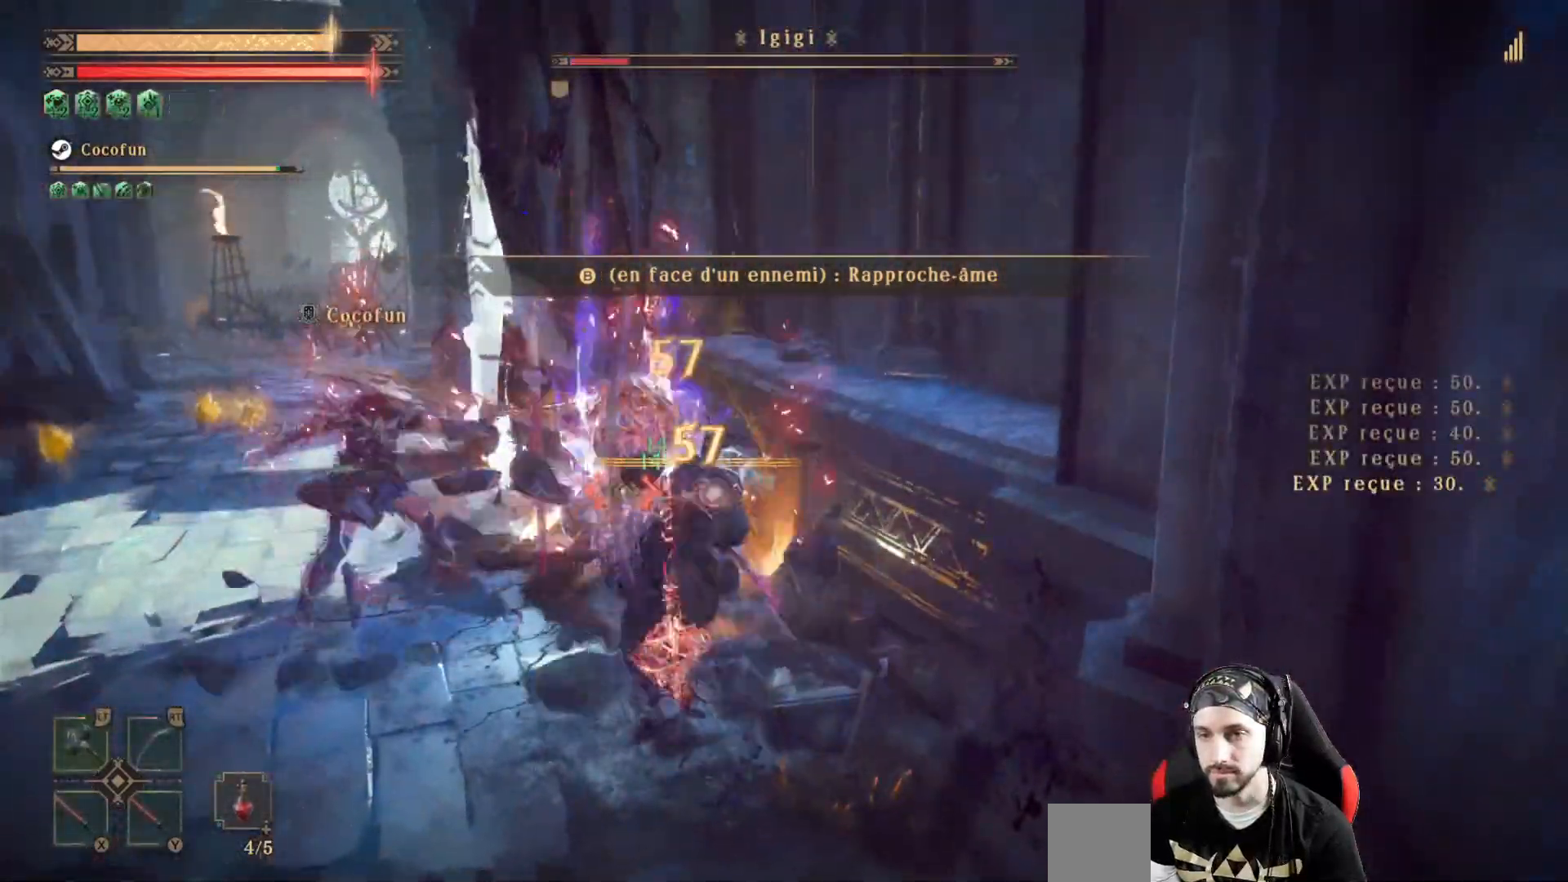
{"dt_ms": 500, "buttons": [], "left_stick": "left", "right_stick": "left", "events": [[67, "X", "down"], [100, "X", "up"], [400, "right_stick", "left"], [433, "left_stick", "left"]]}
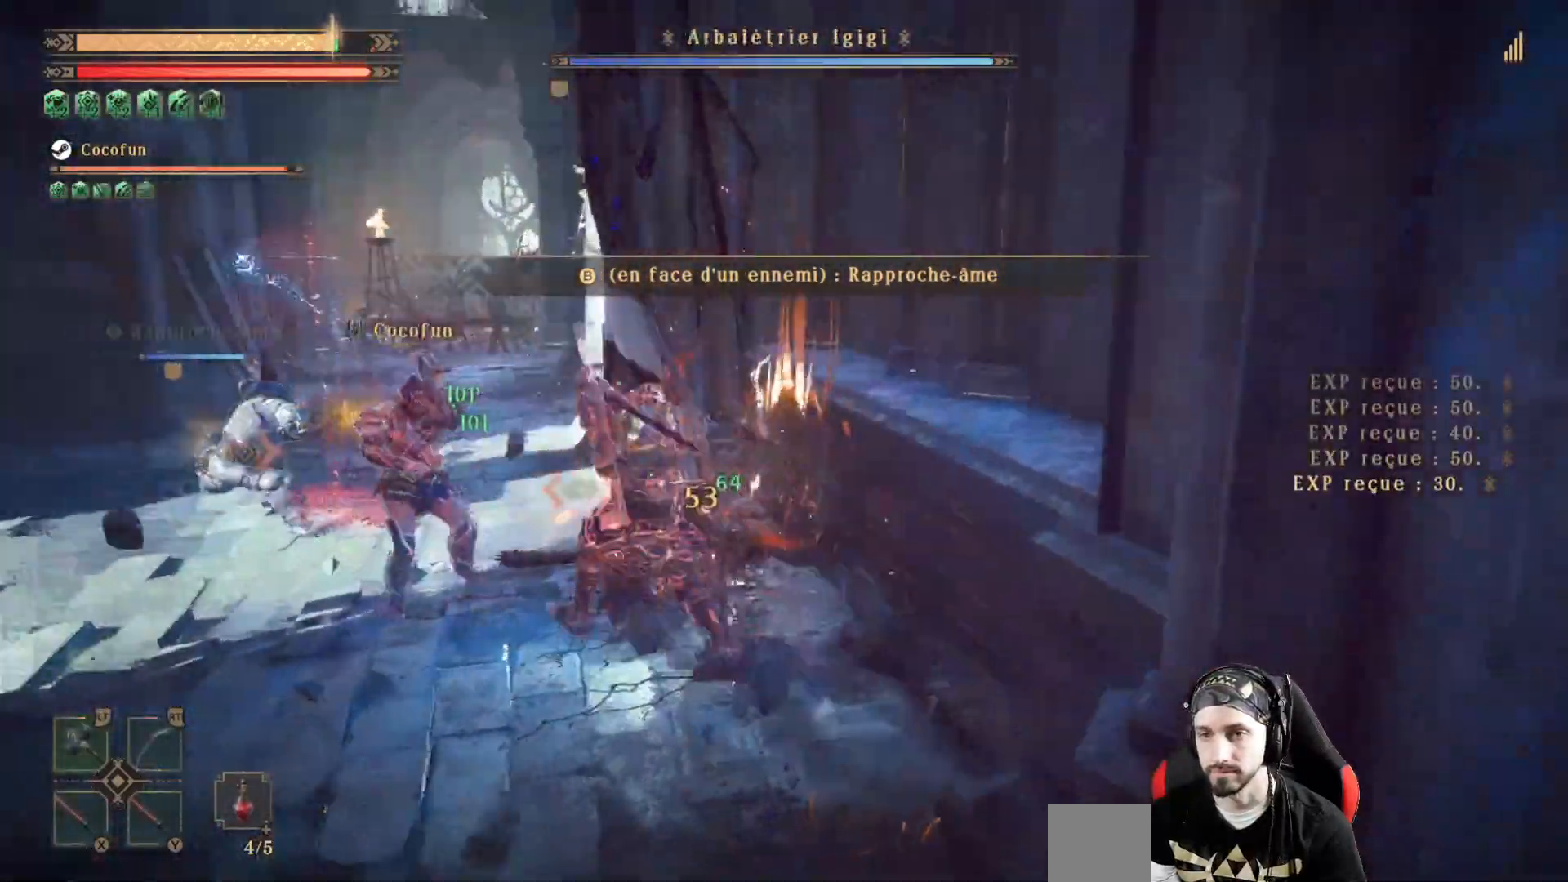
{"dt_ms": 500, "buttons": ["Y"], "left_stick": "left", "right_stick": "center", "events": [[167, "R1", "down"], [167, "right_stick", "center"], [267, "R1", "up"], [500, "Y", "down"]]}
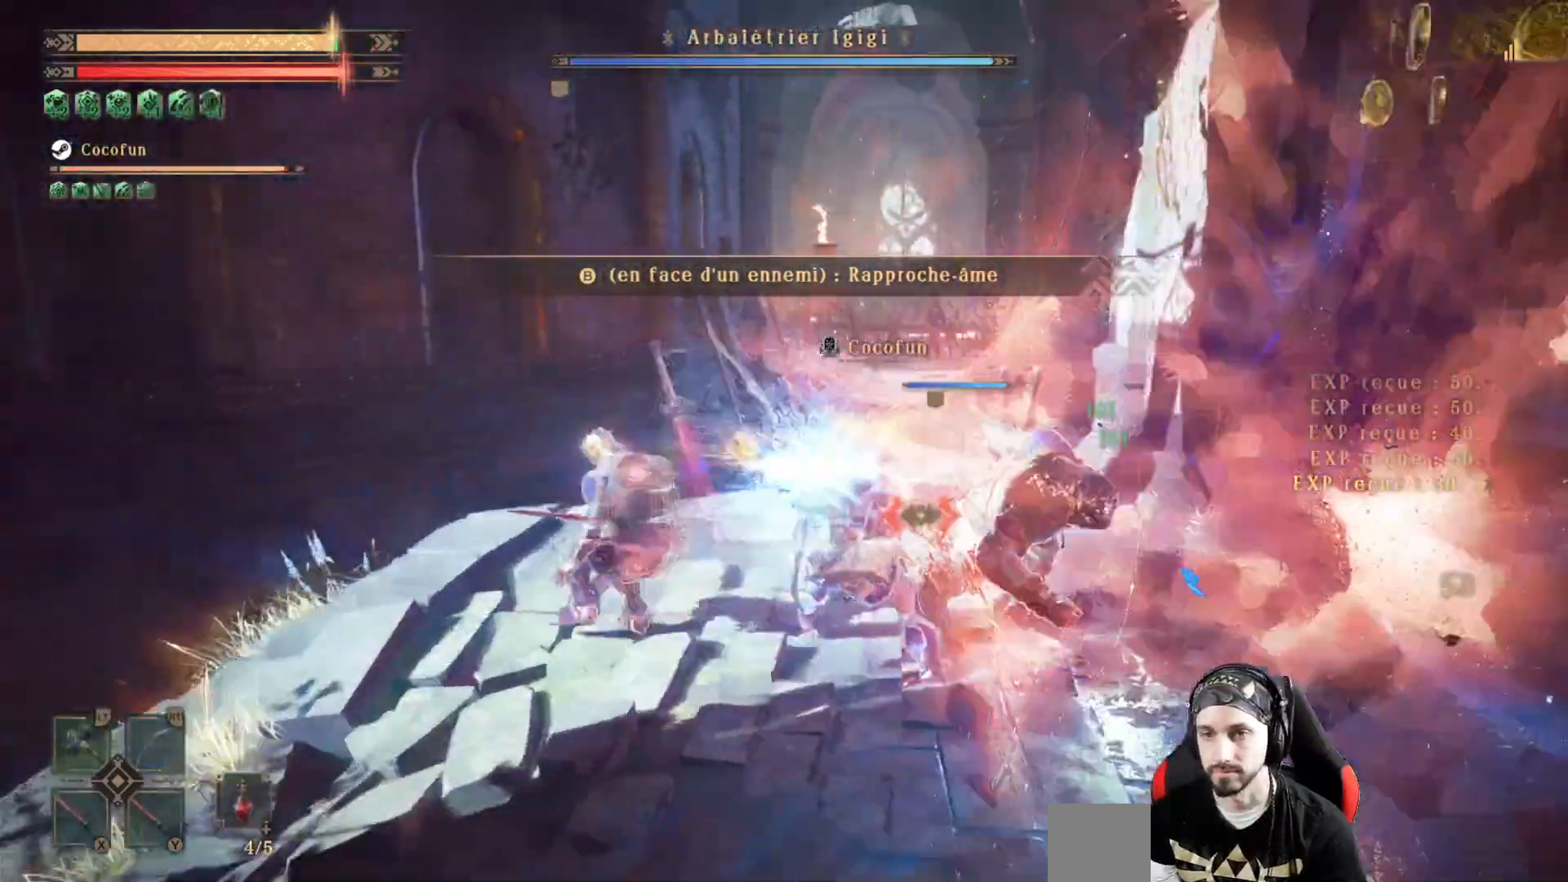
{"dt_ms": 500, "buttons": [], "left_stick": "down-right", "right_stick": "center", "events": [[100, "left_stick", "center"], [133, "Y", "up"], [167, "left_stick", "right"], [300, "left_stick", "down-right"]]}
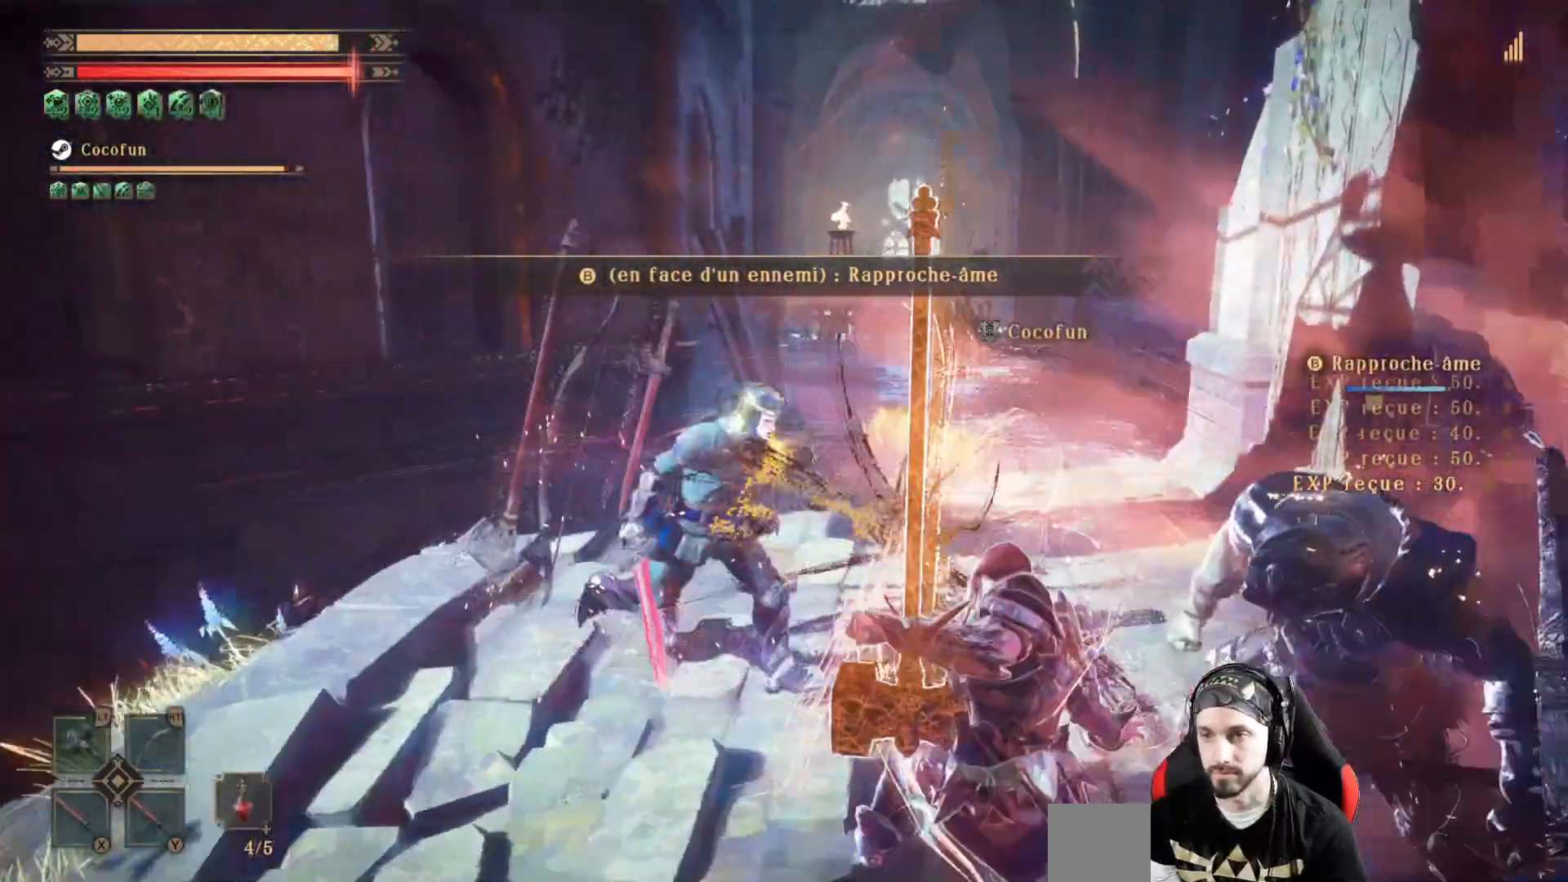
{"dt_ms": 500, "buttons": [], "left_stick": "right", "right_stick": "center", "events": [[133, "left_stick", "down"], [233, "Y", "down"], [333, "Y", "up"], [333, "left_stick", "right"]]}
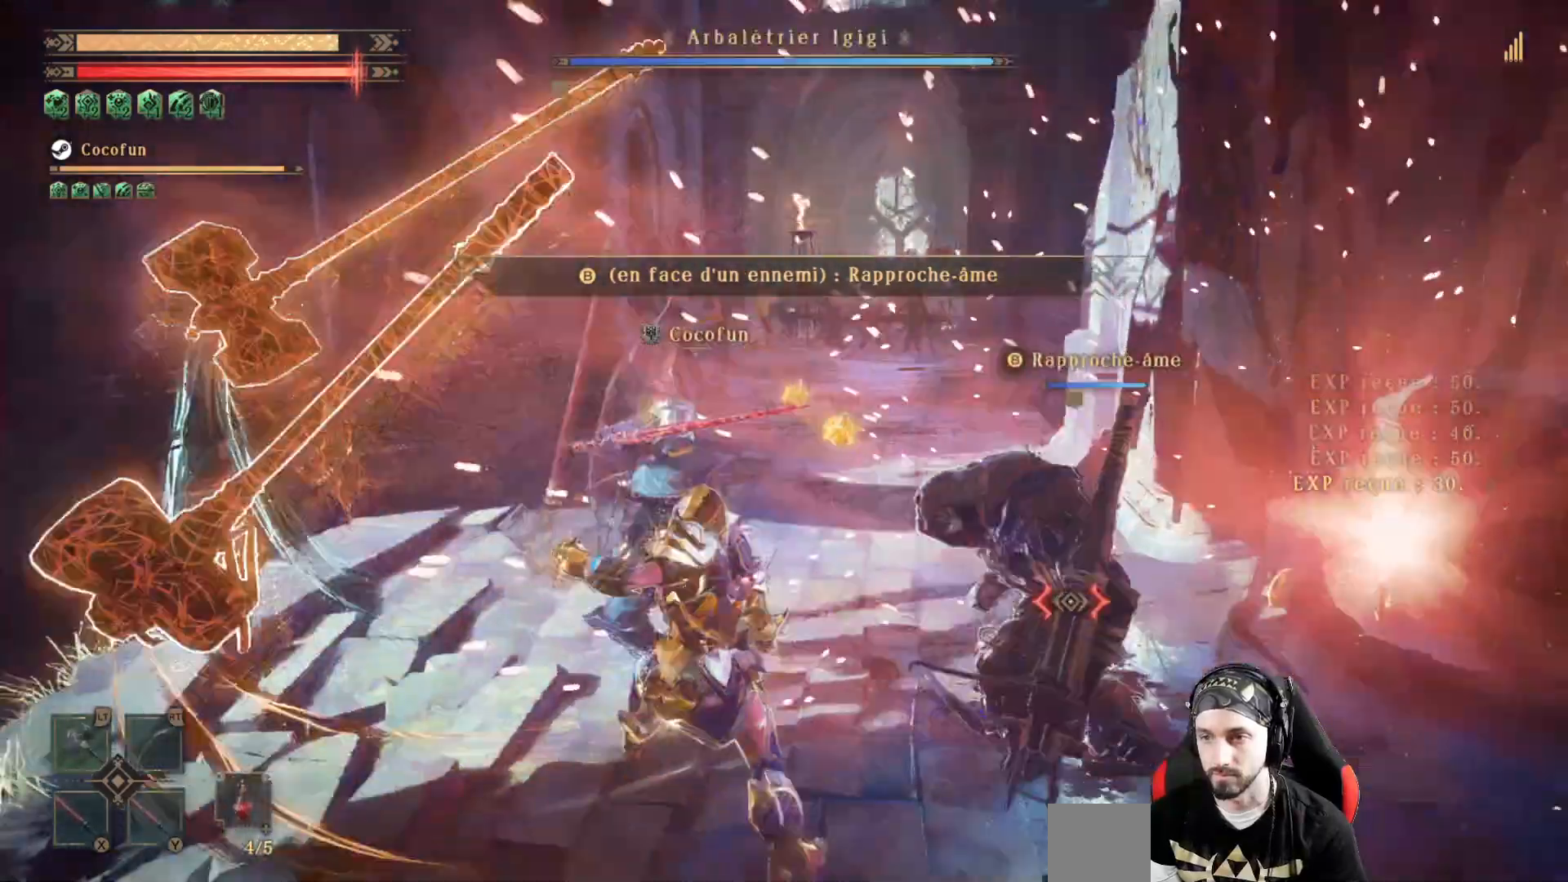
{"dt_ms": 500, "buttons": ["X", "L2"], "left_stick": "center", "right_stick": "center", "events": [[133, "left_stick", "center"], [200, "X", "down"], [267, "X", "up"], [300, "L2", "down"], [333, "X", "down"], [400, "X", "up"], [500, "X", "down"]]}
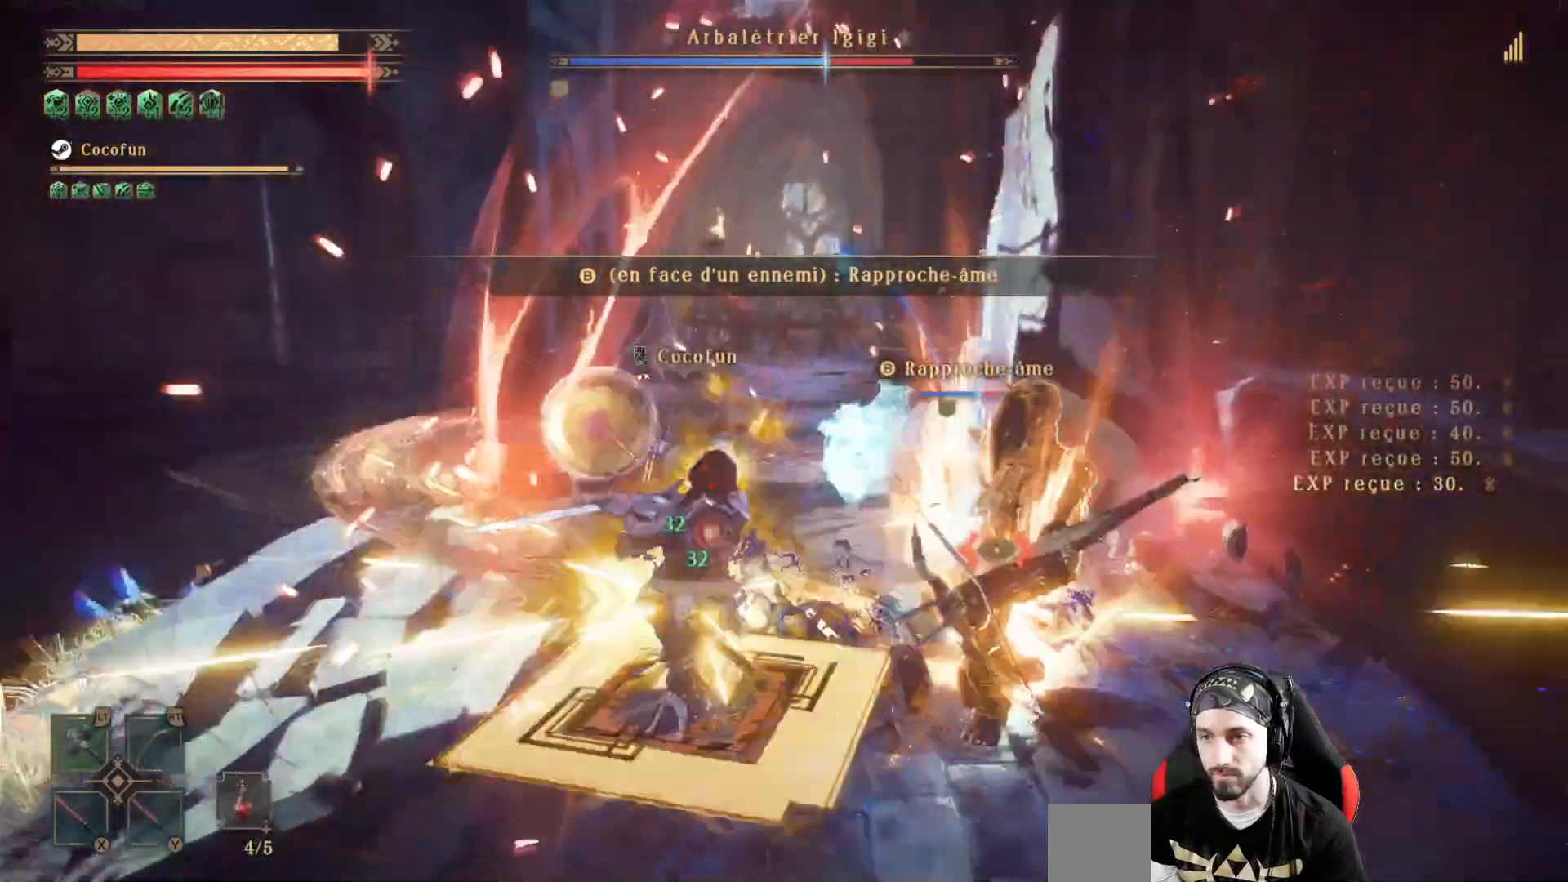
{"dt_ms": 500, "buttons": ["L2"], "left_stick": "up-left", "right_stick": "right", "events": [[33, "X", "up"], [267, "left_stick", "up-left"], [333, "R1", "down"], [333, "right_stick", "down-right"], [400, "right_stick", "right"], [500, "R1", "up"]]}
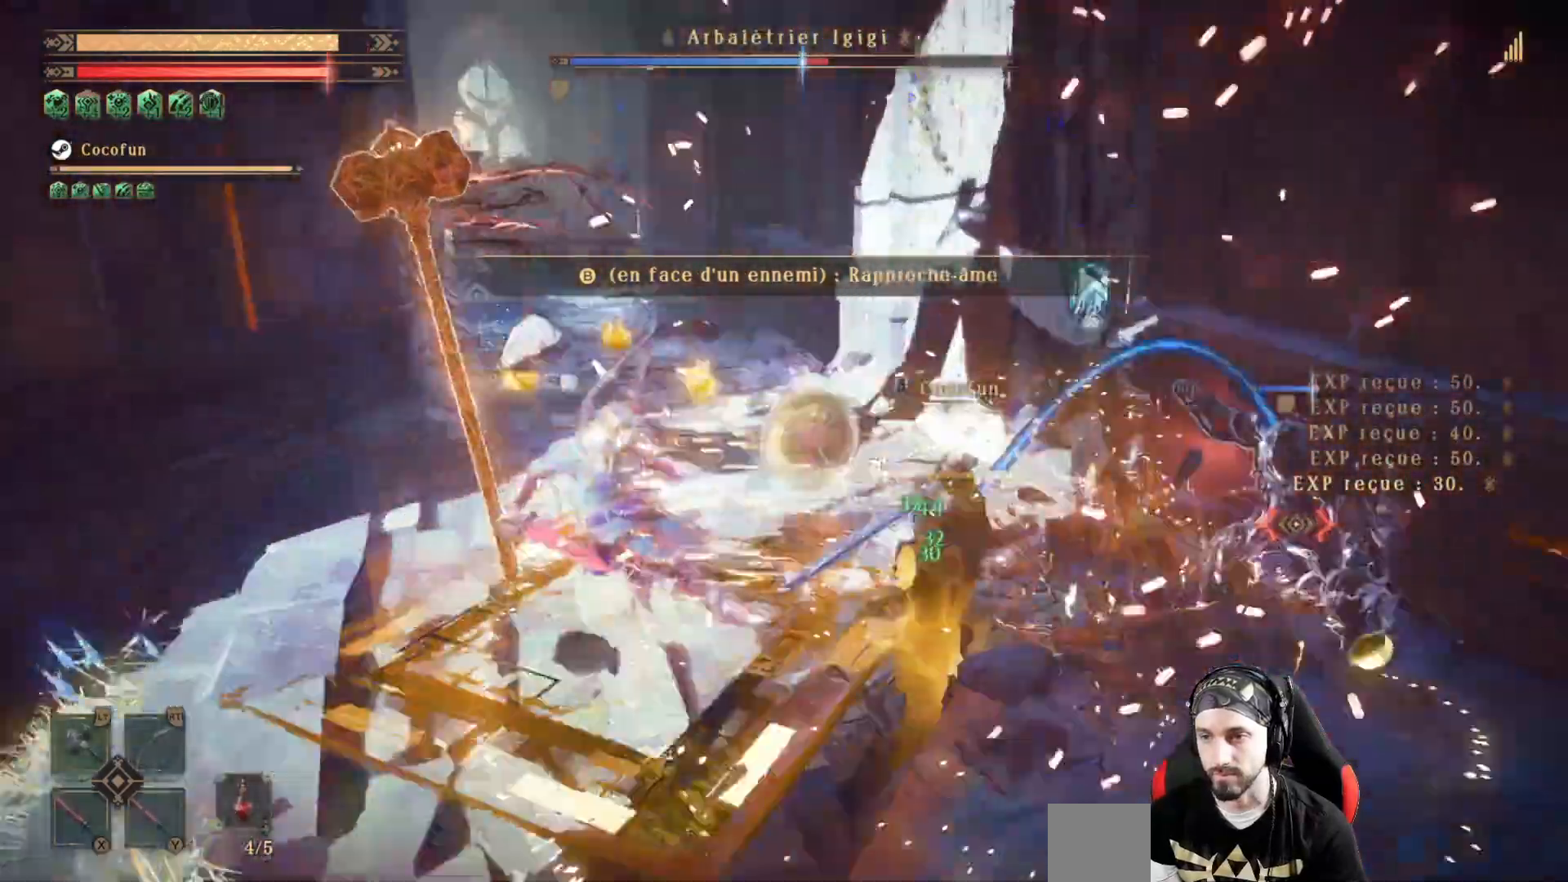
{"dt_ms": 500, "buttons": ["L2"], "left_stick": "up-right", "right_stick": "center", "events": [[33, "left_stick", "center"], [100, "left_stick", "right"], [233, "right_stick", "center"], [333, "left_stick", "up-right"]]}
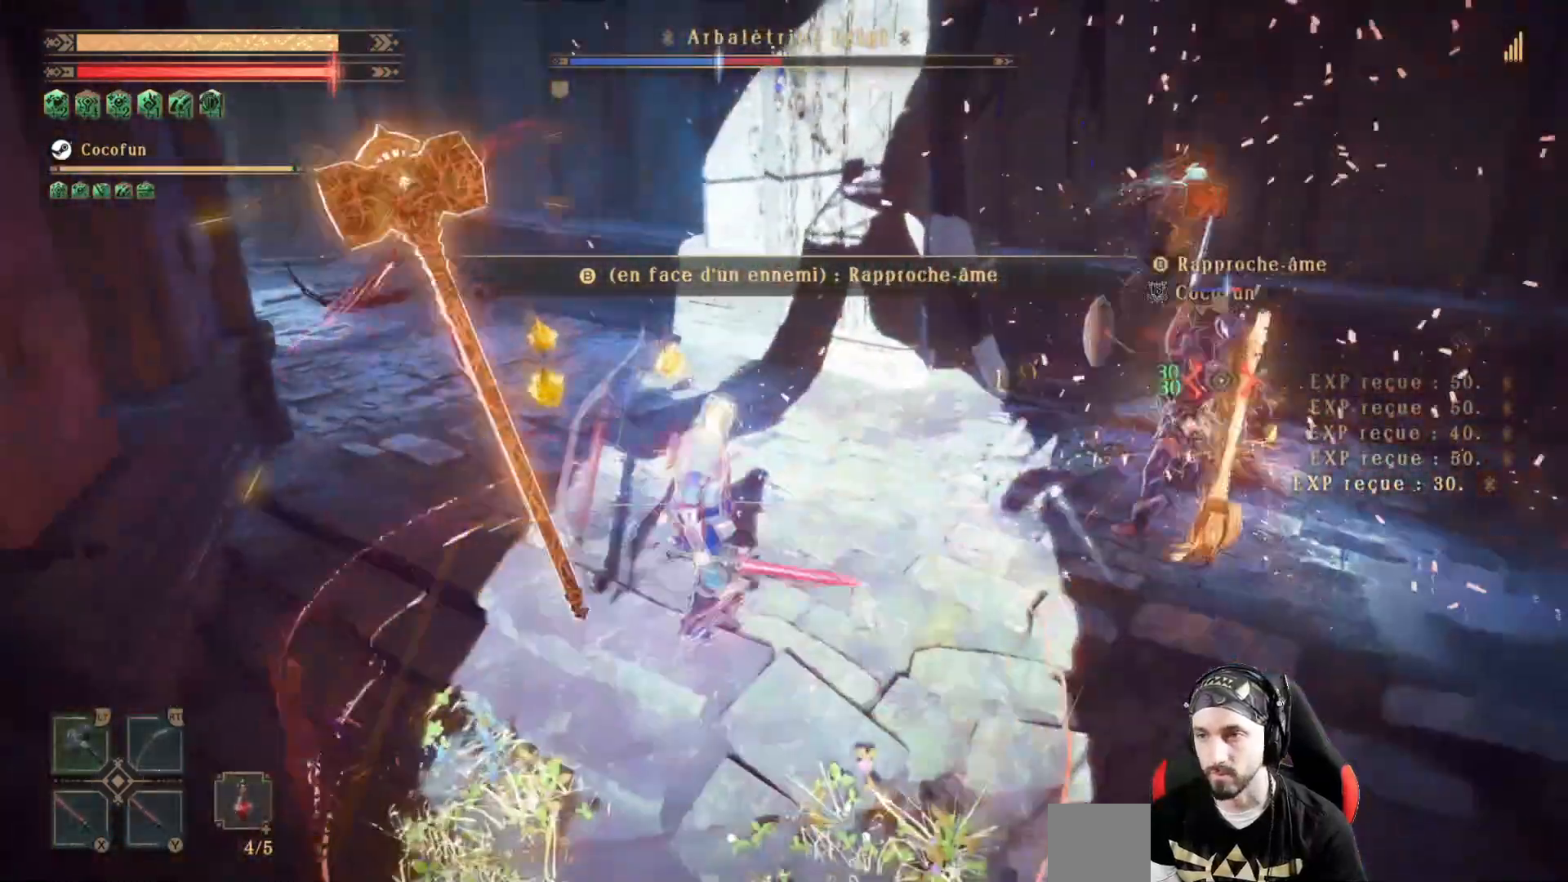
{"dt_ms": 500, "buttons": ["L2"], "left_stick": "up-right", "right_stick": "center", "events": [[200, "R2", "down"], [333, "R2", "up"]]}
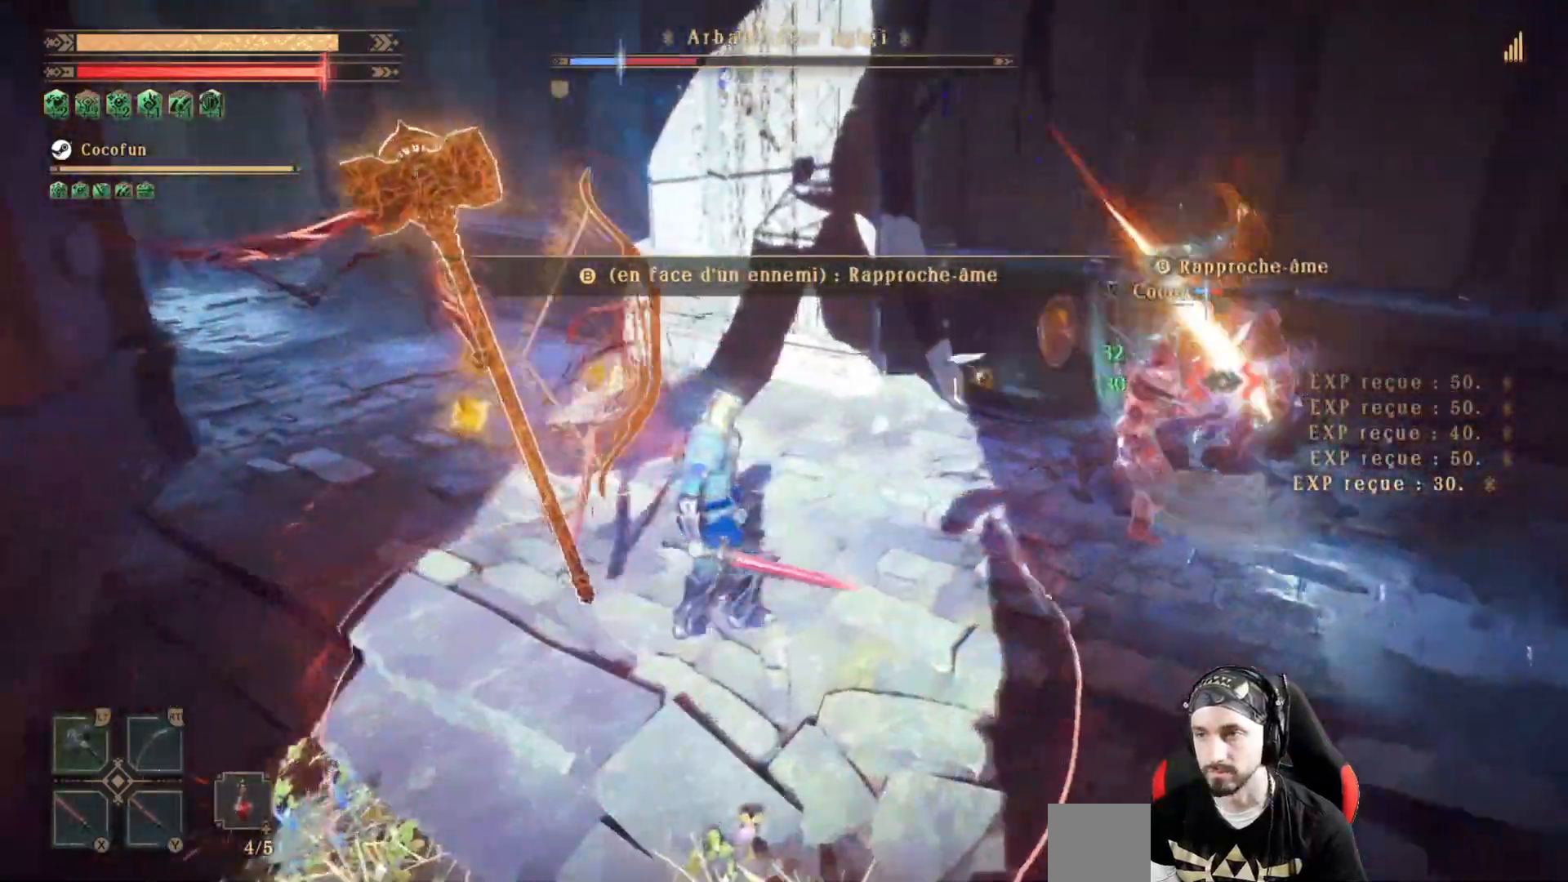
{"dt_ms": 500, "buttons": [], "left_stick": "up-right", "right_stick": "center", "events": [[33, "L2", "up"]]}
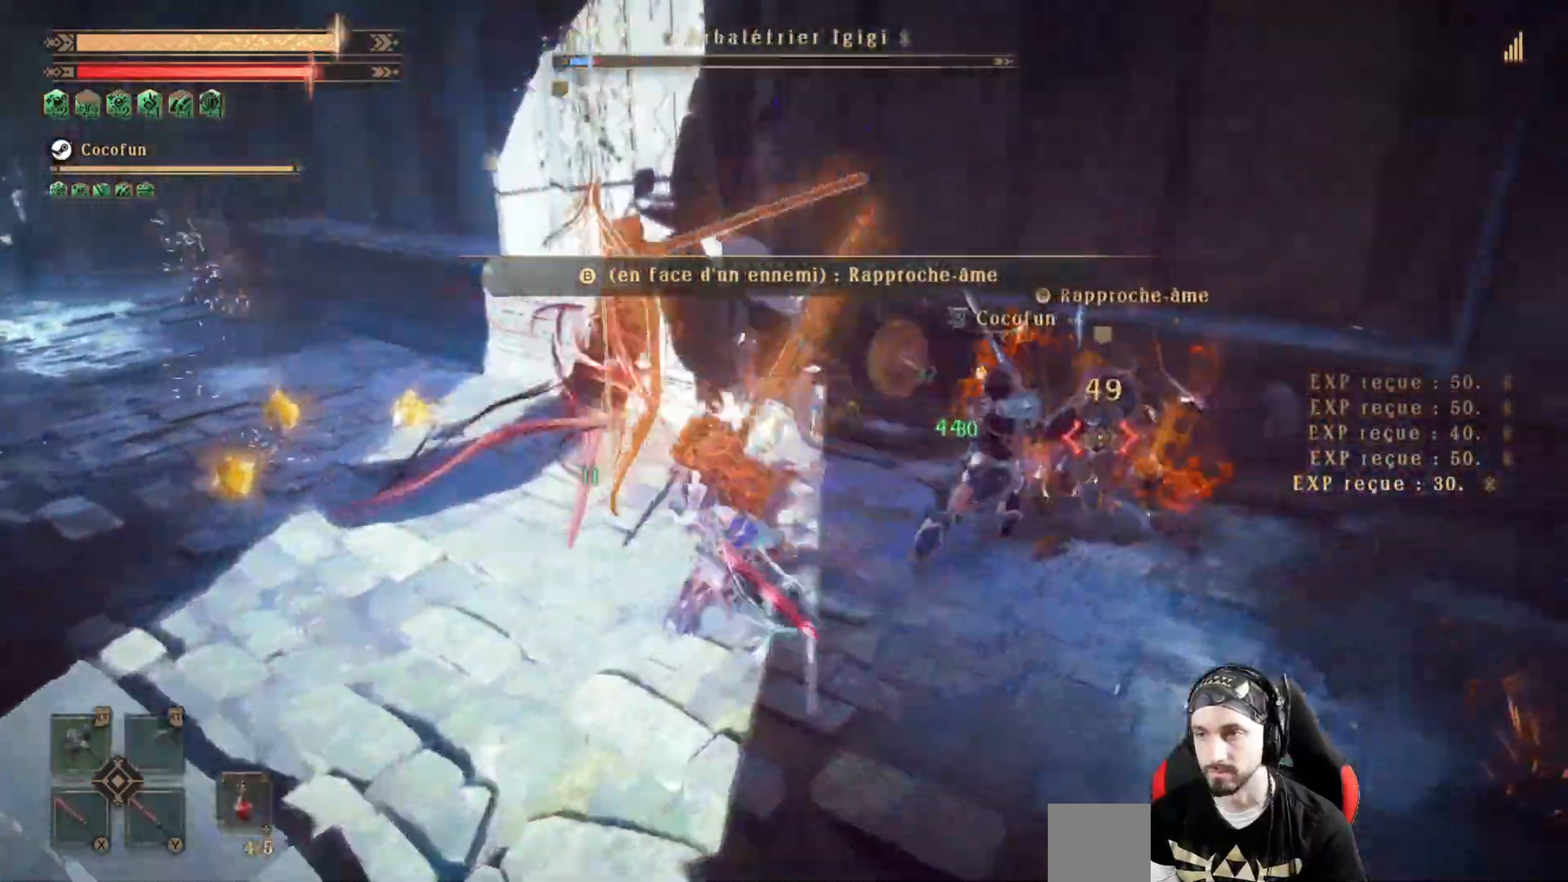
{"dt_ms": 500, "buttons": ["X"], "left_stick": "center", "right_stick": "center", "events": [[267, "left_stick", "center"], [467, "X", "down"]]}
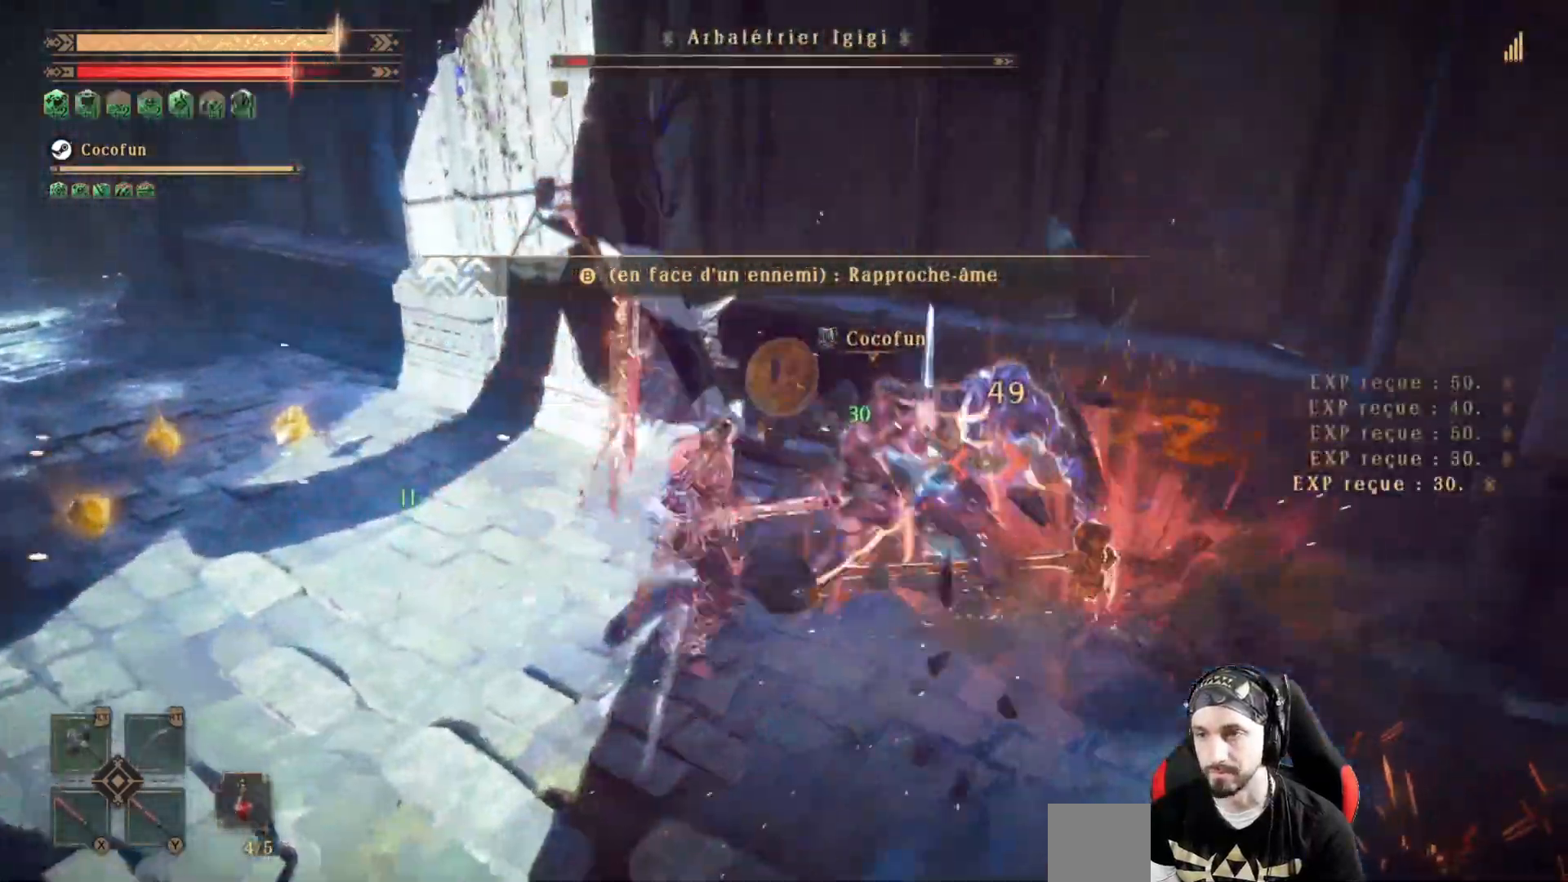
{"dt_ms": 500, "buttons": [], "left_stick": "left", "right_stick": "left", "events": [[67, "X", "up"], [233, "left_stick", "left"], [333, "right_stick", "left"]]}
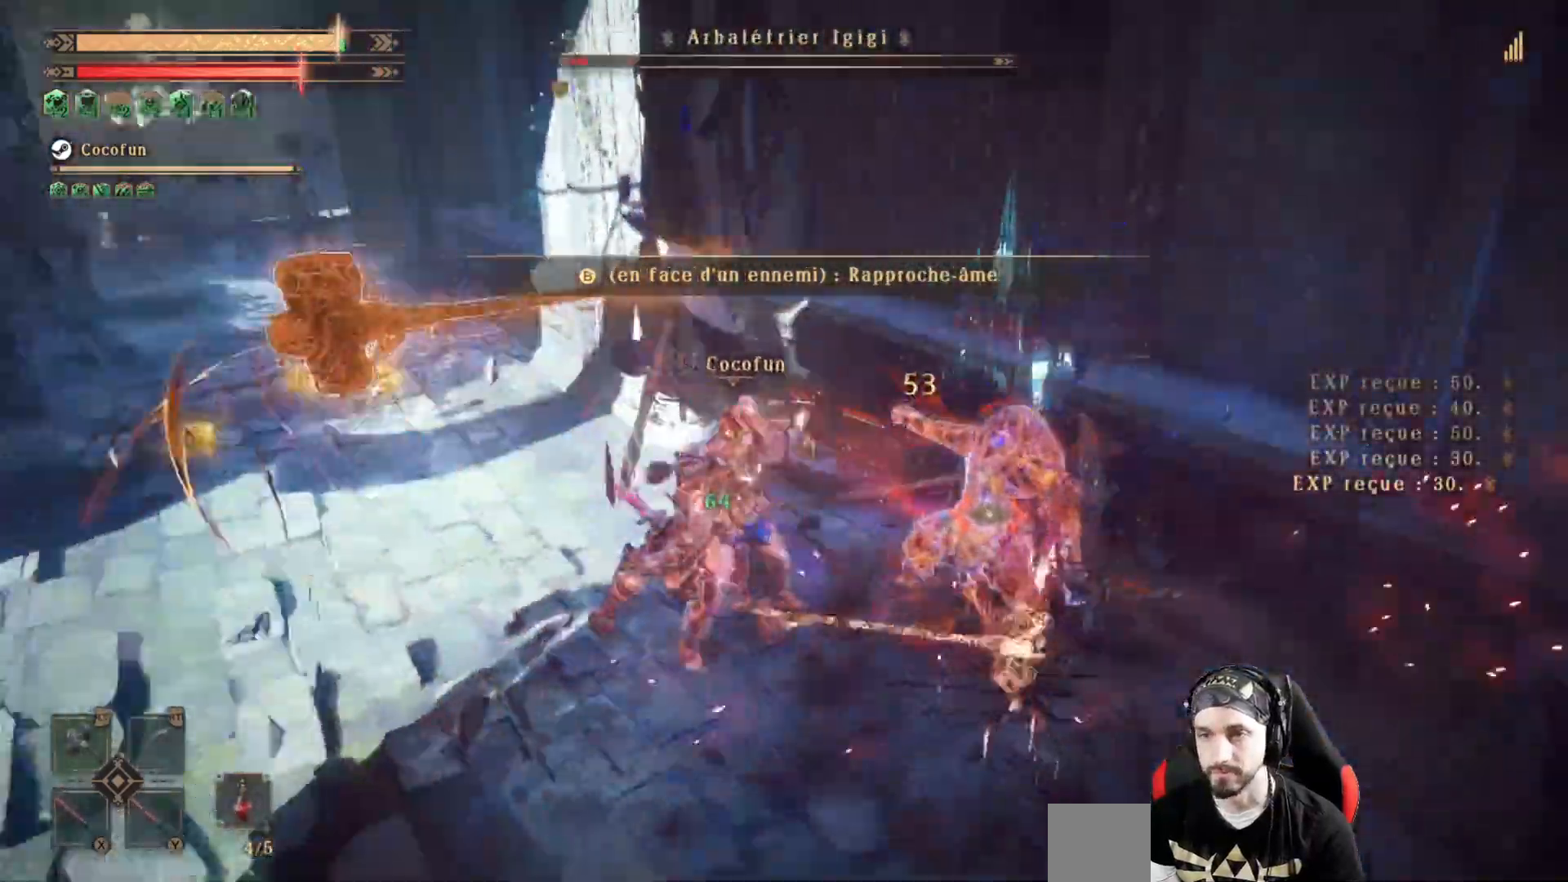
{"dt_ms": 500, "buttons": [], "left_stick": "up-left", "right_stick": "center", "events": [[167, "right_stick", "center"], [200, "left_stick", "up-left"]]}
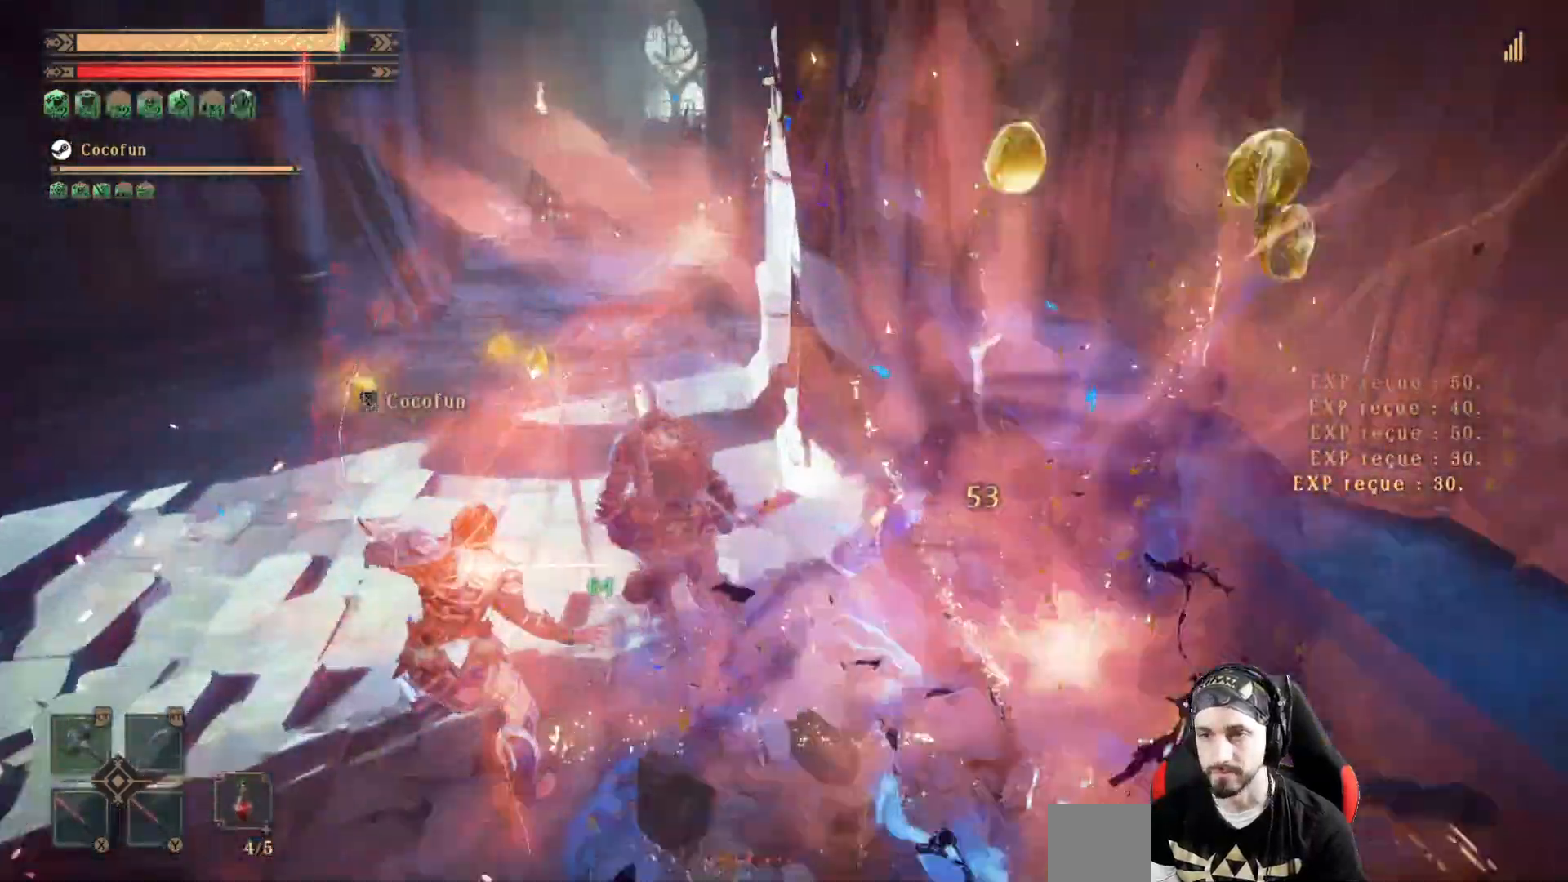
{"dt_ms": 500, "buttons": [], "left_stick": "up-left", "right_stick": "center", "events": []}
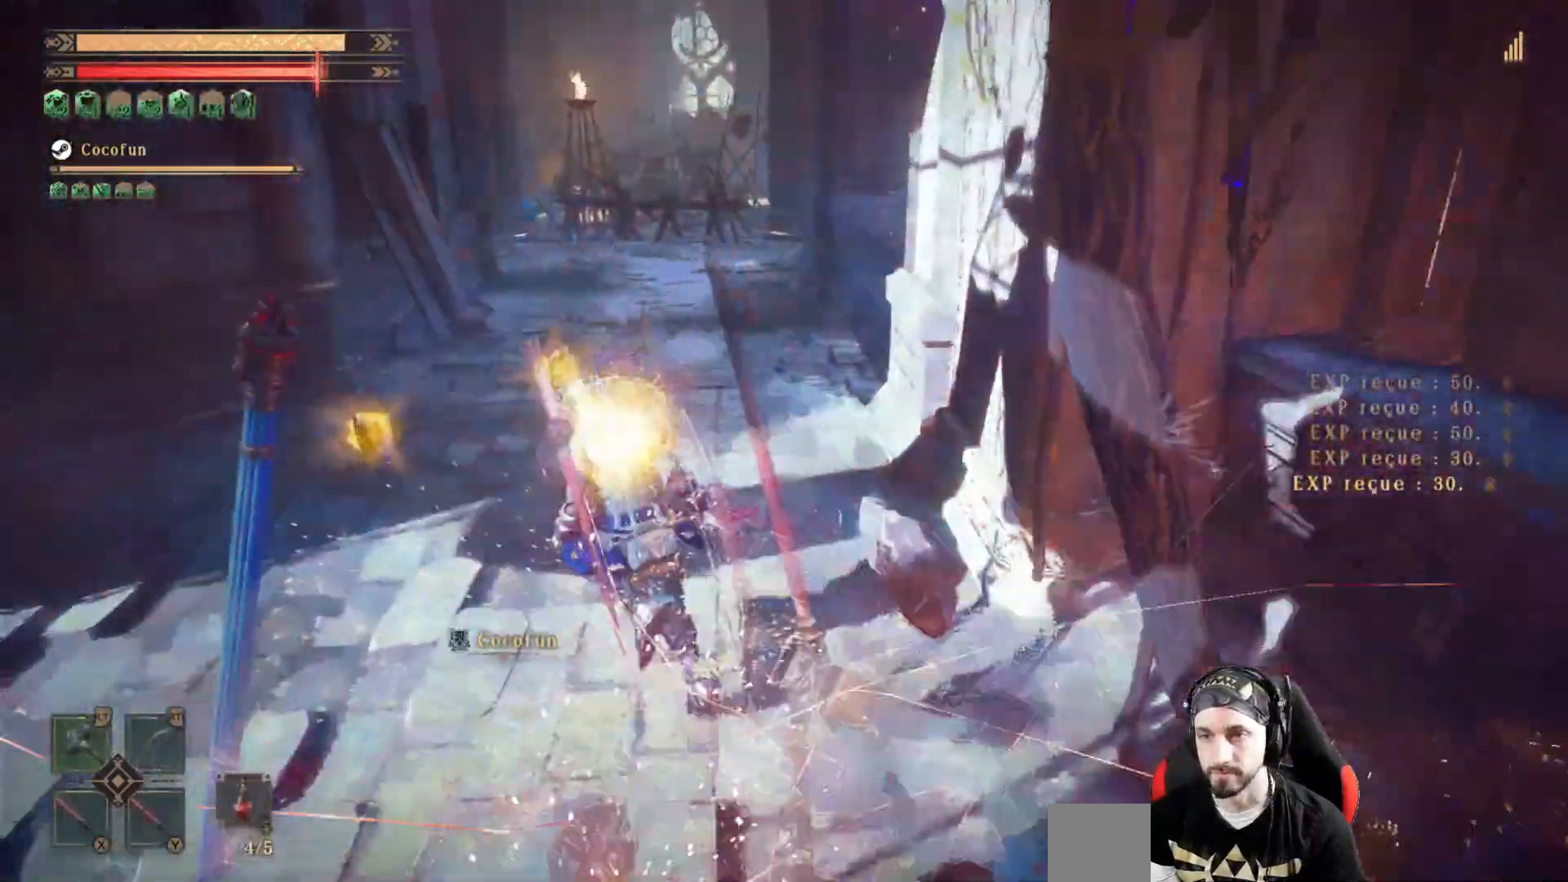
{"dt_ms": 500, "buttons": [], "left_stick": "up", "right_stick": "center", "events": [[367, "left_stick", "up"]]}
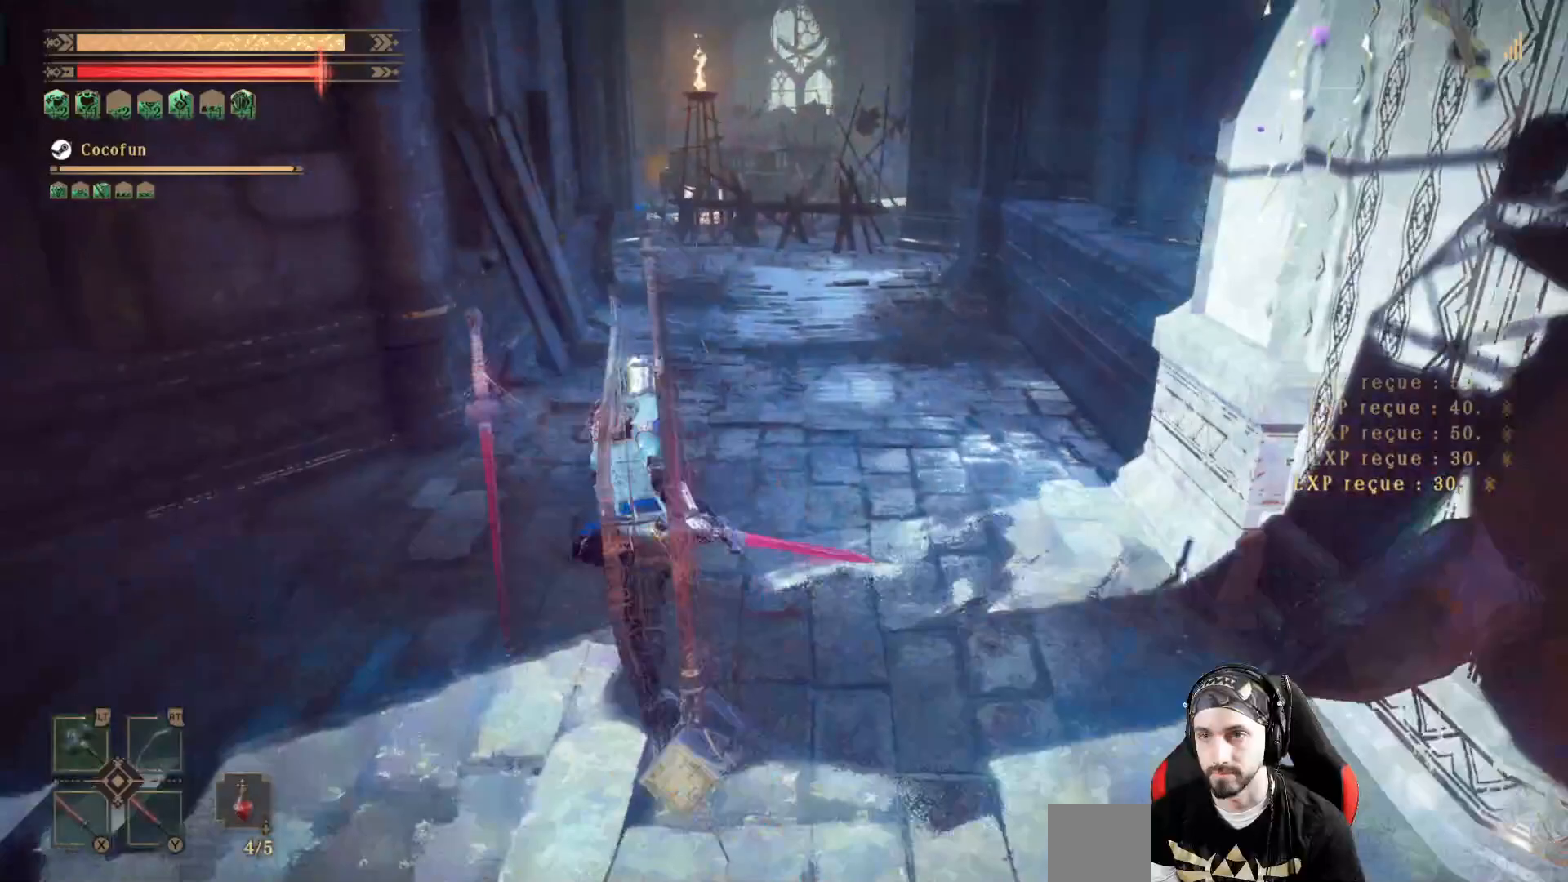
{"dt_ms": 500, "buttons": [], "left_stick": "up", "right_stick": "center", "events": []}
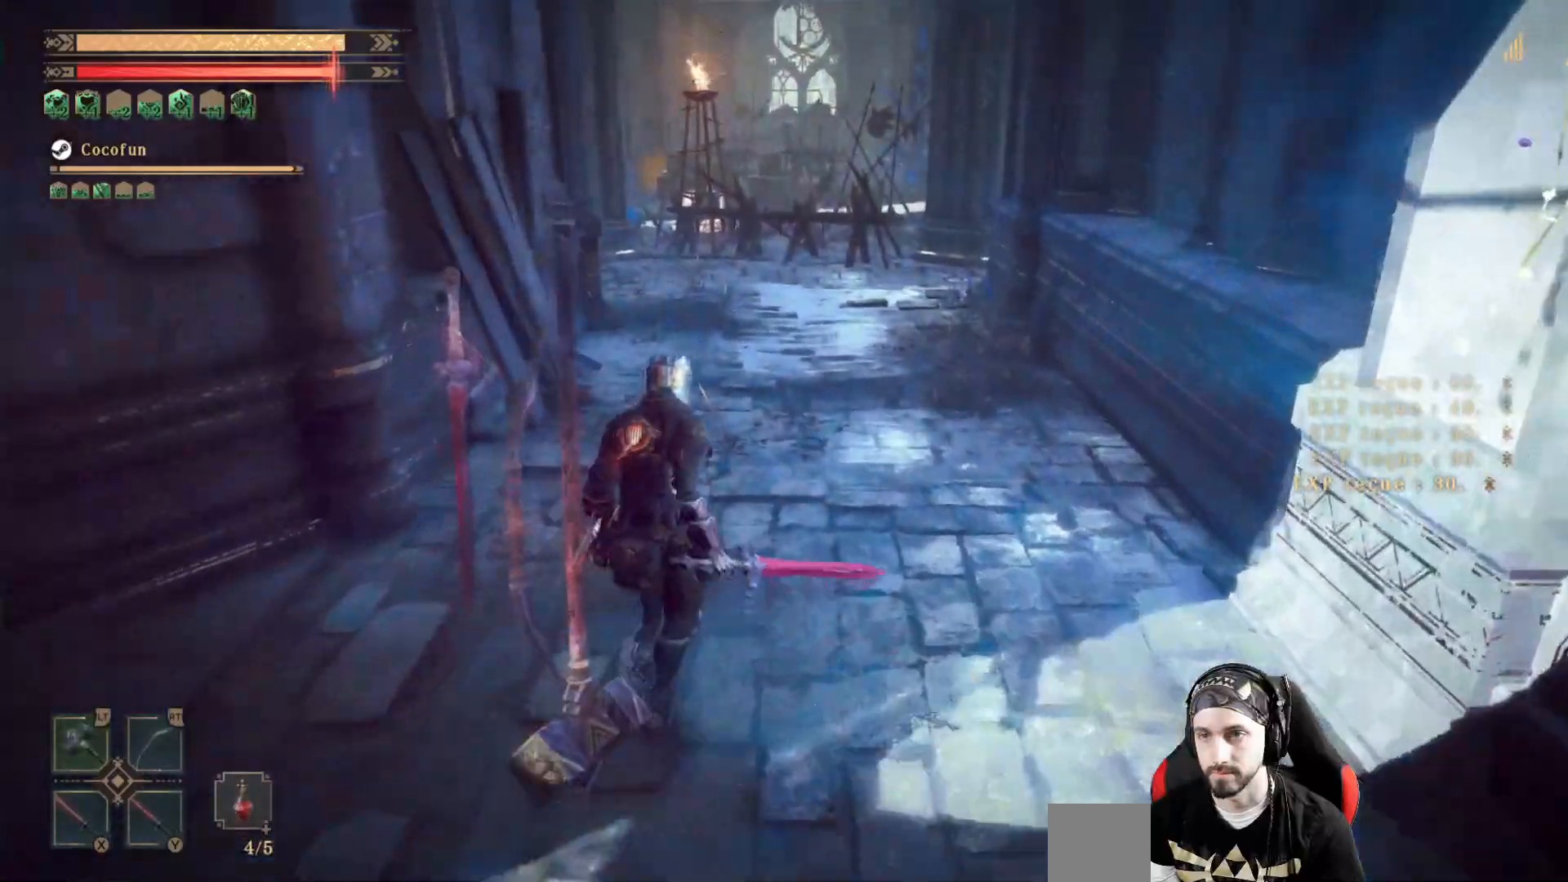
{"dt_ms": 500, "buttons": ["R1"], "left_stick": "down", "right_stick": "right", "events": [[267, "left_stick", "down"], [400, "right_stick", "right"], [433, "R1", "down"]]}
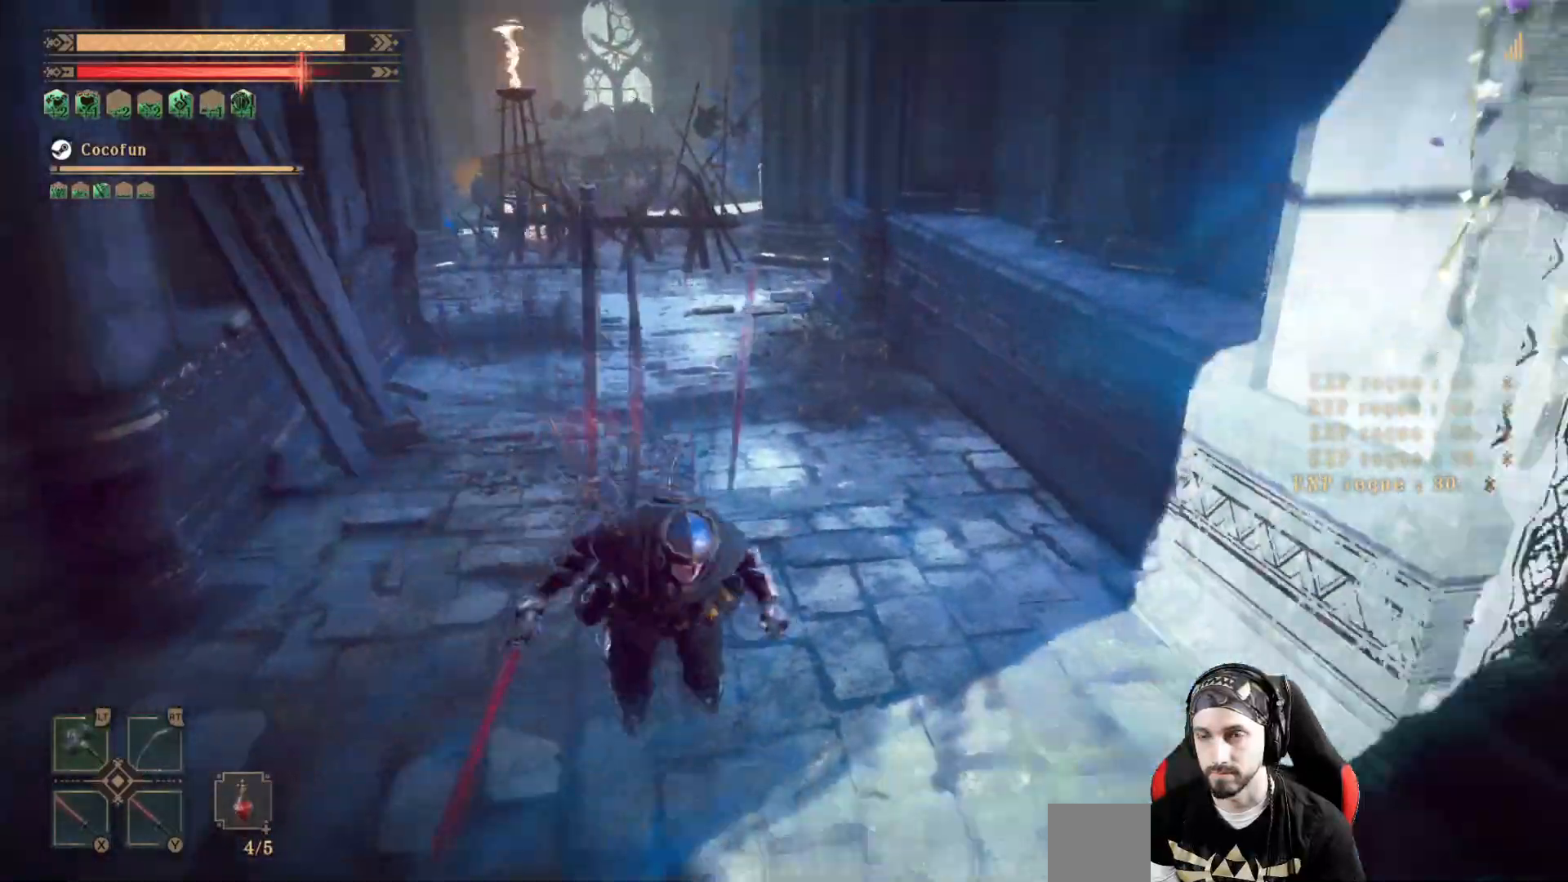
{"dt_ms": 500, "buttons": [], "left_stick": "right", "right_stick": "right", "events": [[67, "R1", "up"], [267, "left_stick", "right"]]}